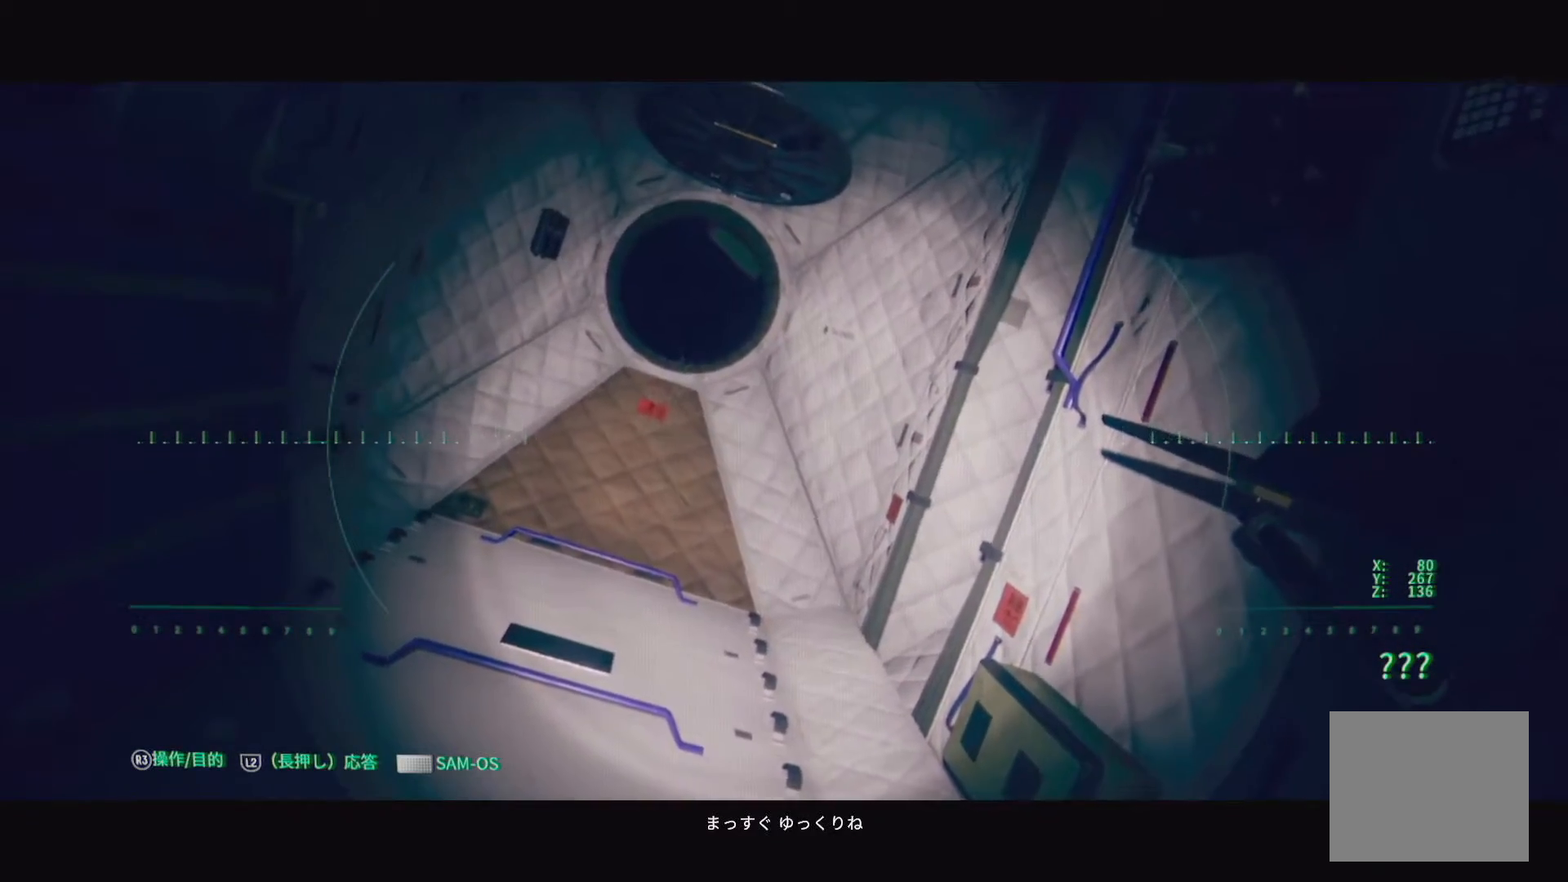
Gameplay with a controller (PlayStation layout); each line is a JSON object with the inputs held at the frame after it. "events" lists button and stick changes between this image and that frame as [ms after this image, input, new state], when the widget could be followed in between.
{"buttons": [], "left_stick": "up-left", "right_stick": "center", "events": [[33, "left_stick", "up-left"]]}
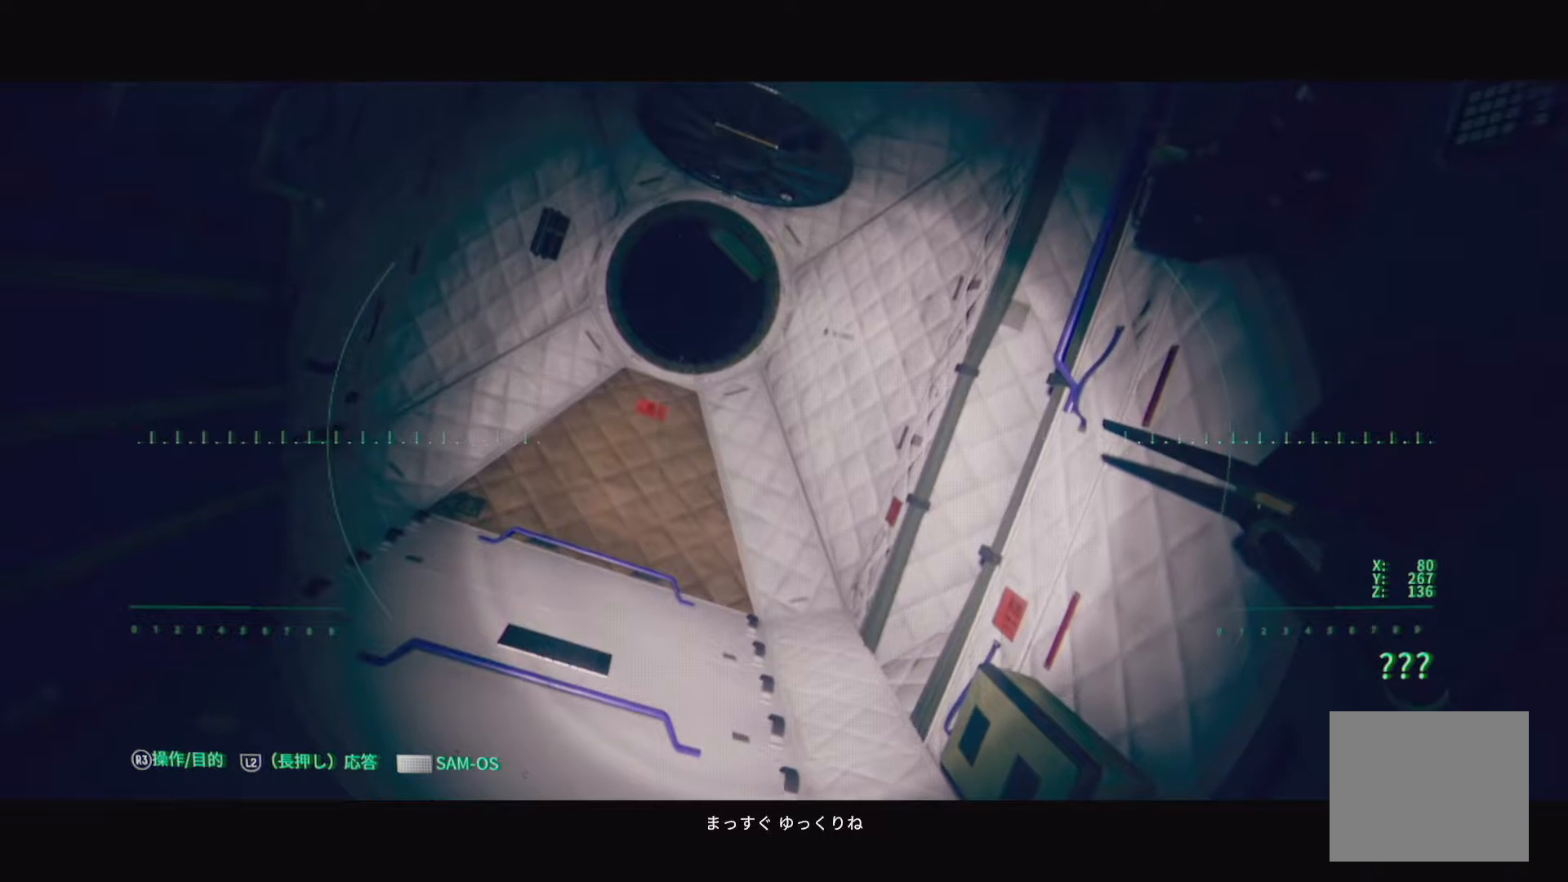
{"buttons": [], "left_stick": "center", "right_stick": "center", "events": [[67, "left_stick", "center"]]}
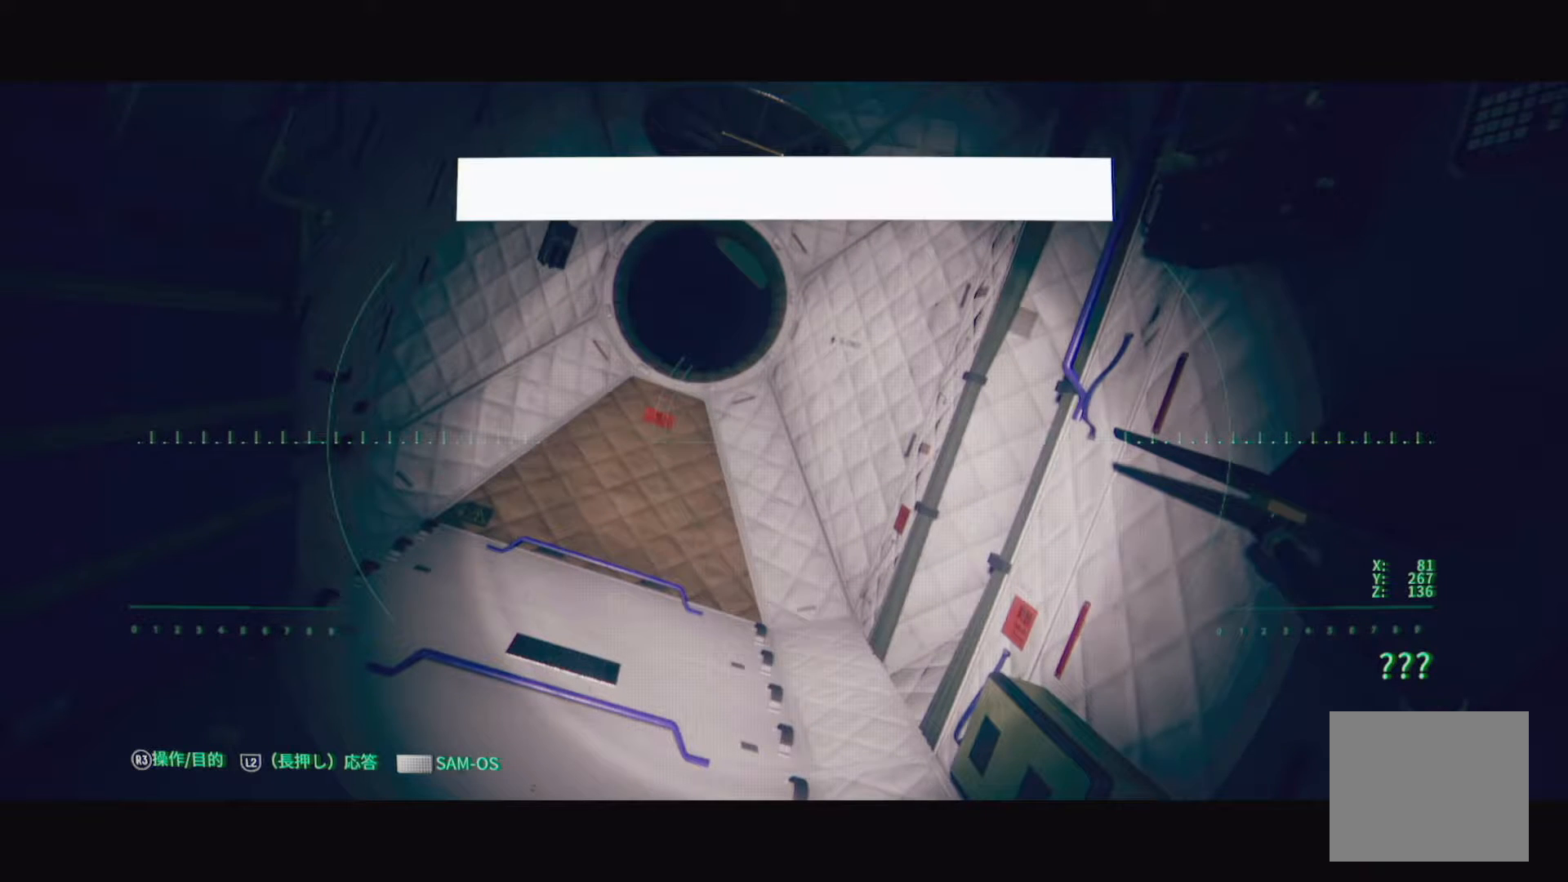
{"buttons": [], "left_stick": "center", "right_stick": "center", "events": []}
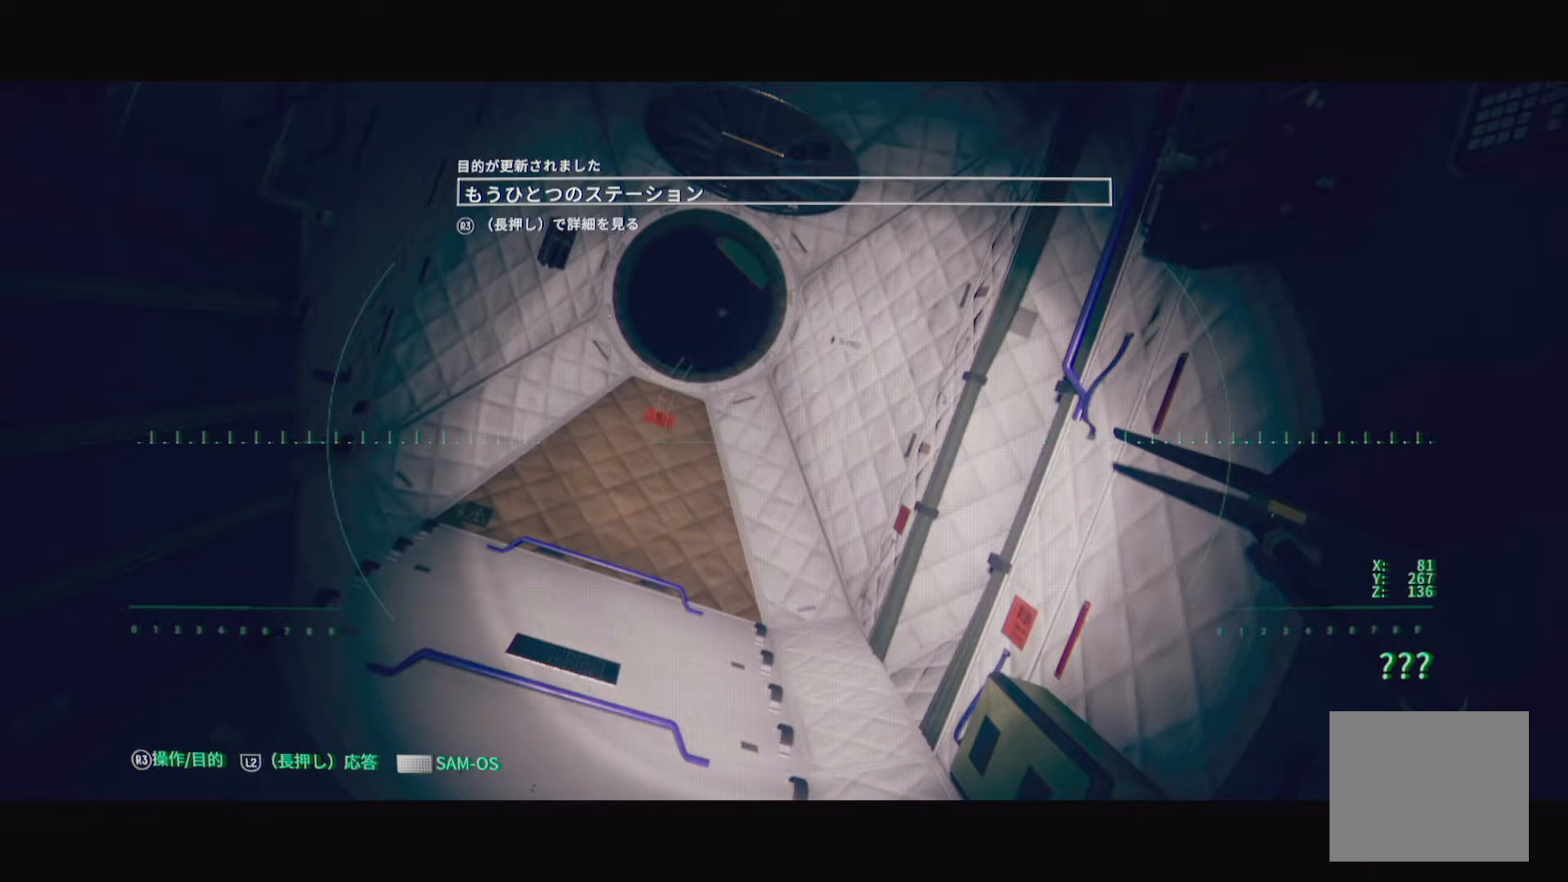
{"buttons": [], "left_stick": "center", "right_stick": "center", "events": []}
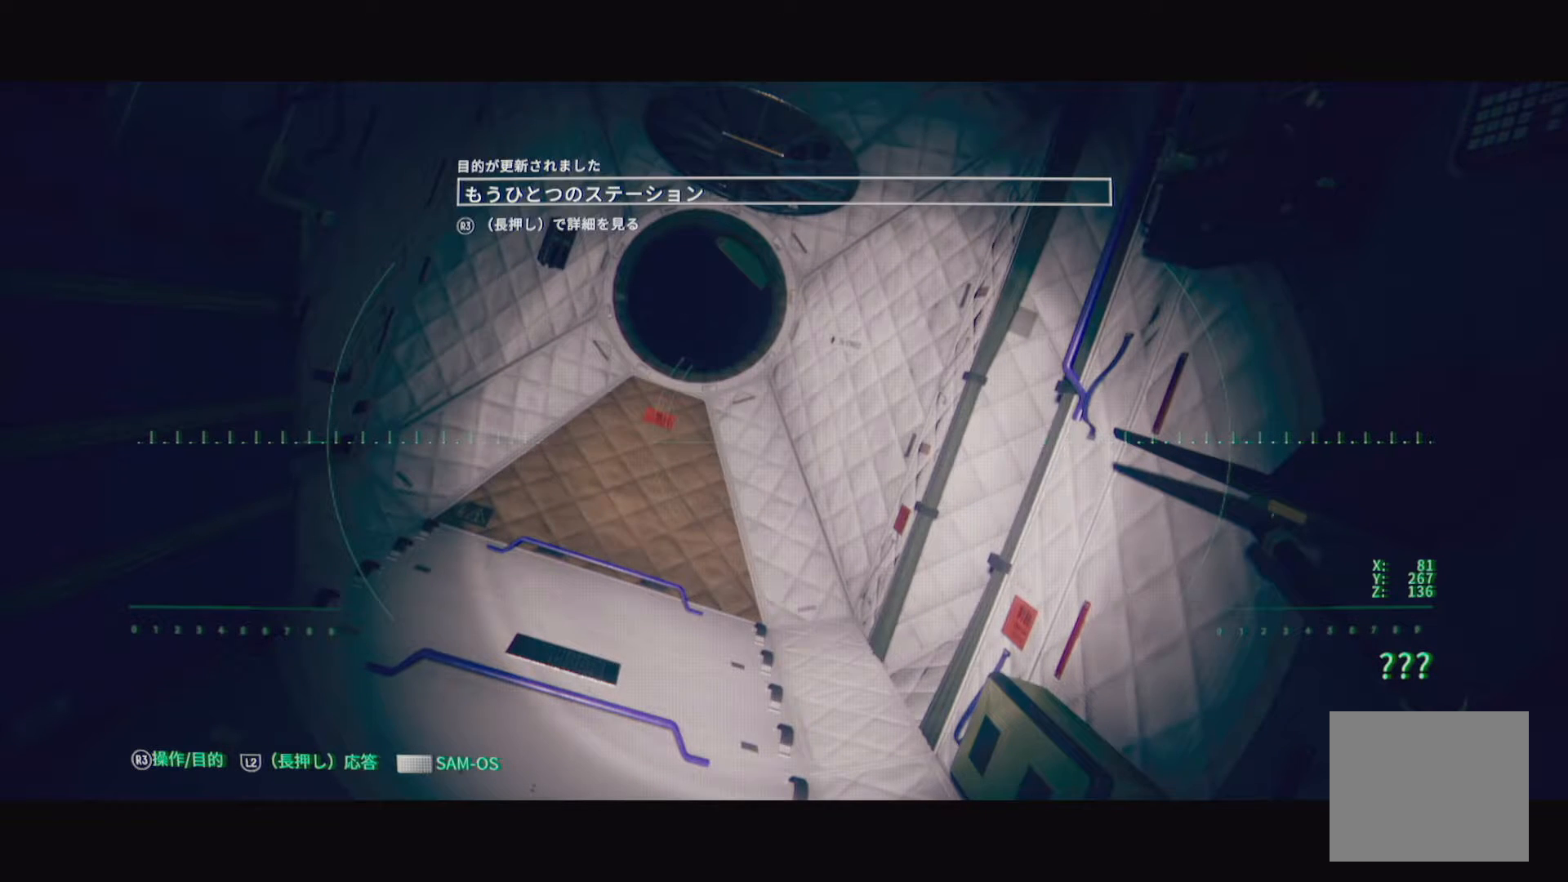
{"buttons": ["R3"], "left_stick": "center", "right_stick": "center", "events": [[167, "R3", "down"]]}
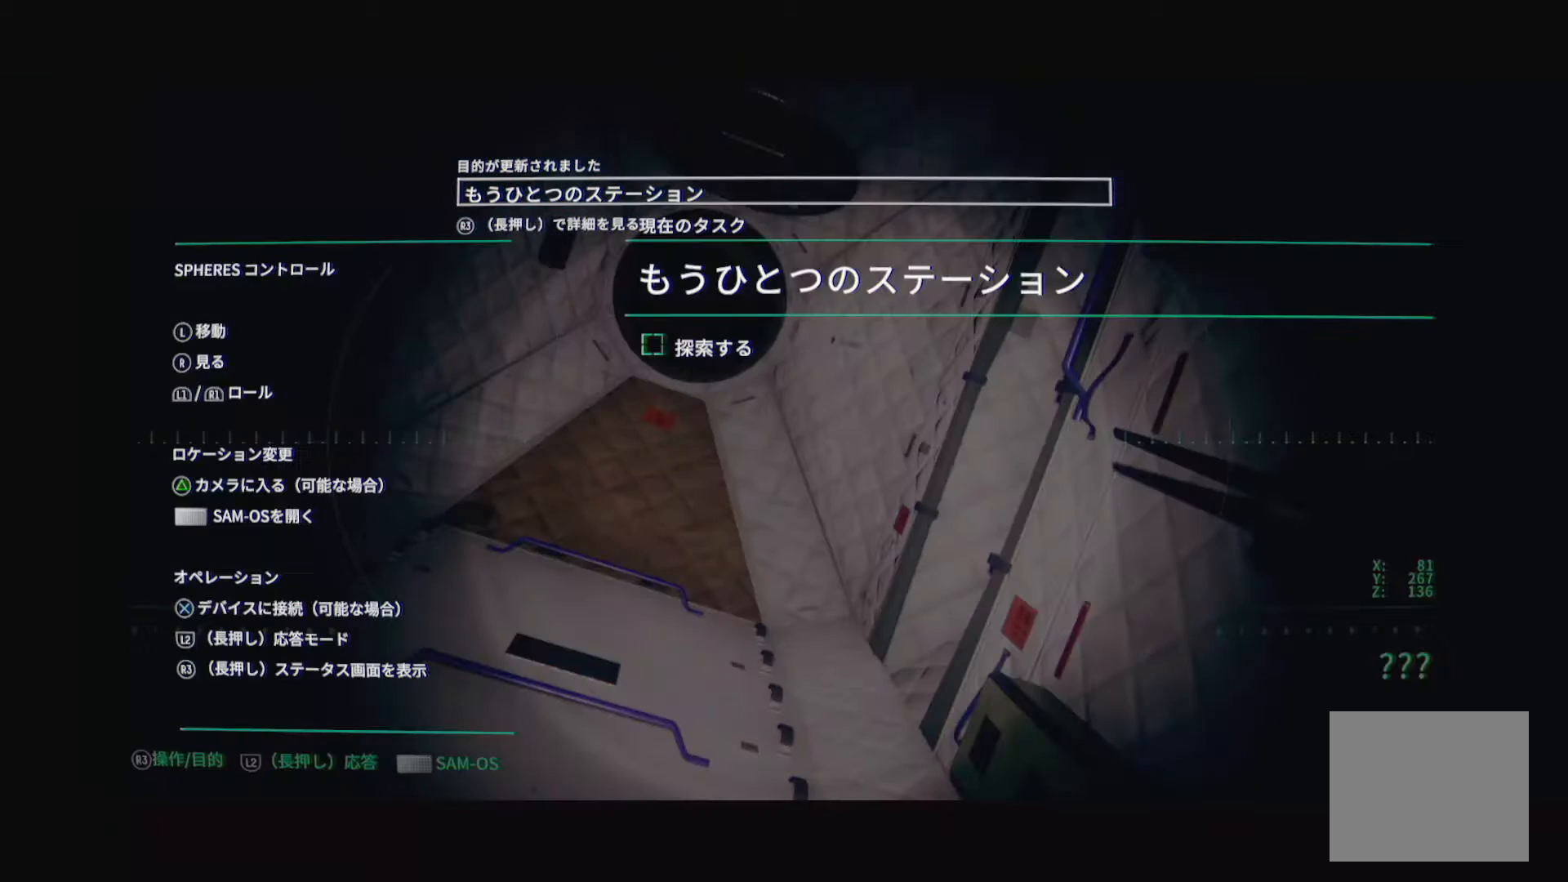
{"buttons": ["R3"], "left_stick": "center", "right_stick": "center", "events": []}
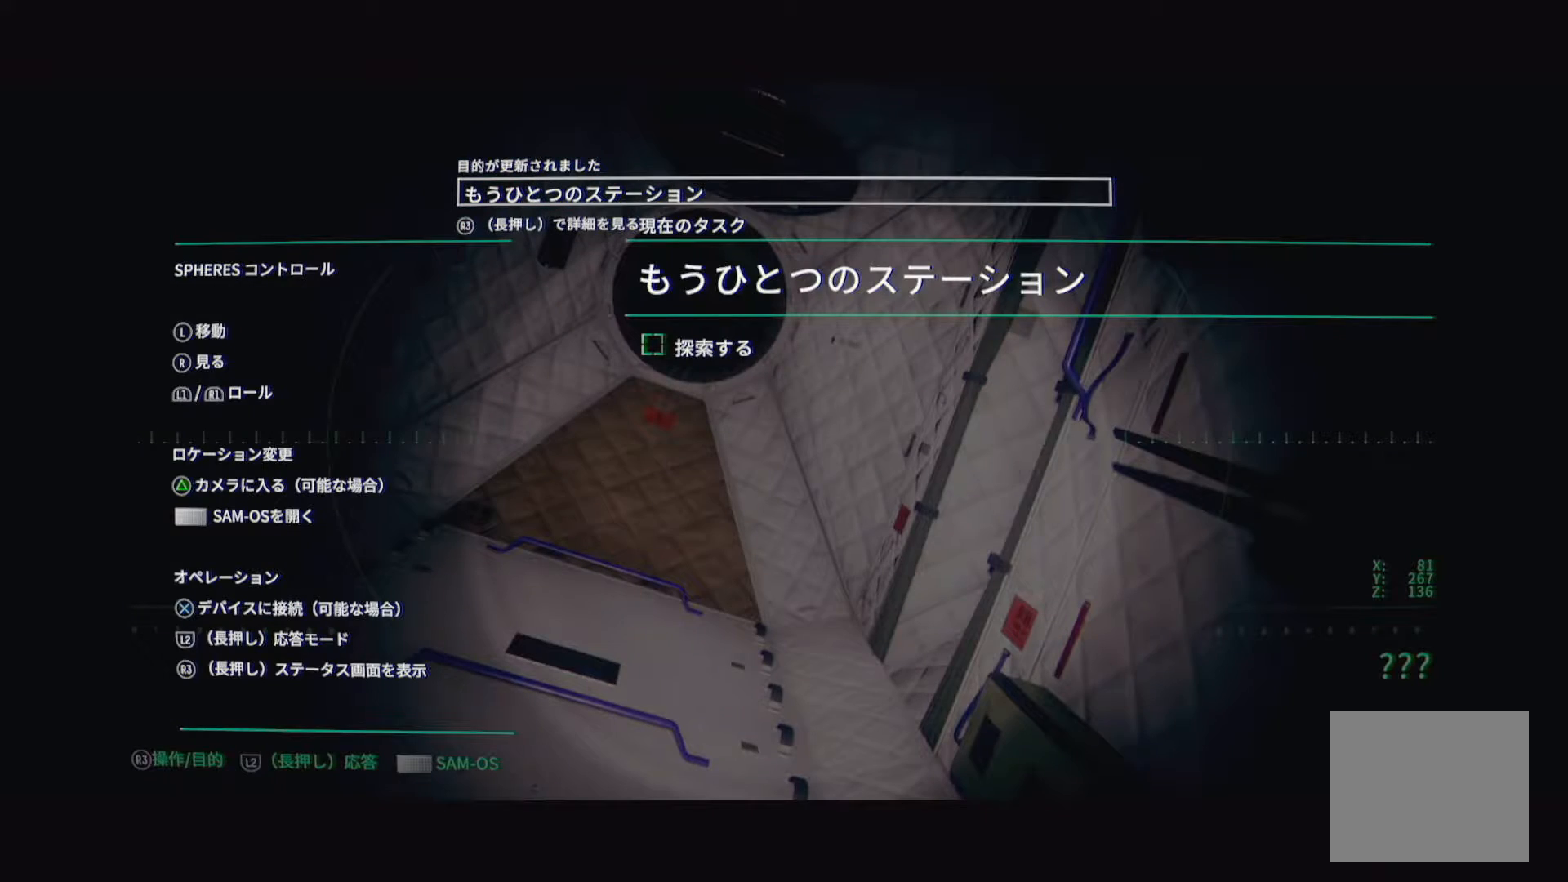
{"buttons": ["R3"], "left_stick": "center", "right_stick": "center", "events": []}
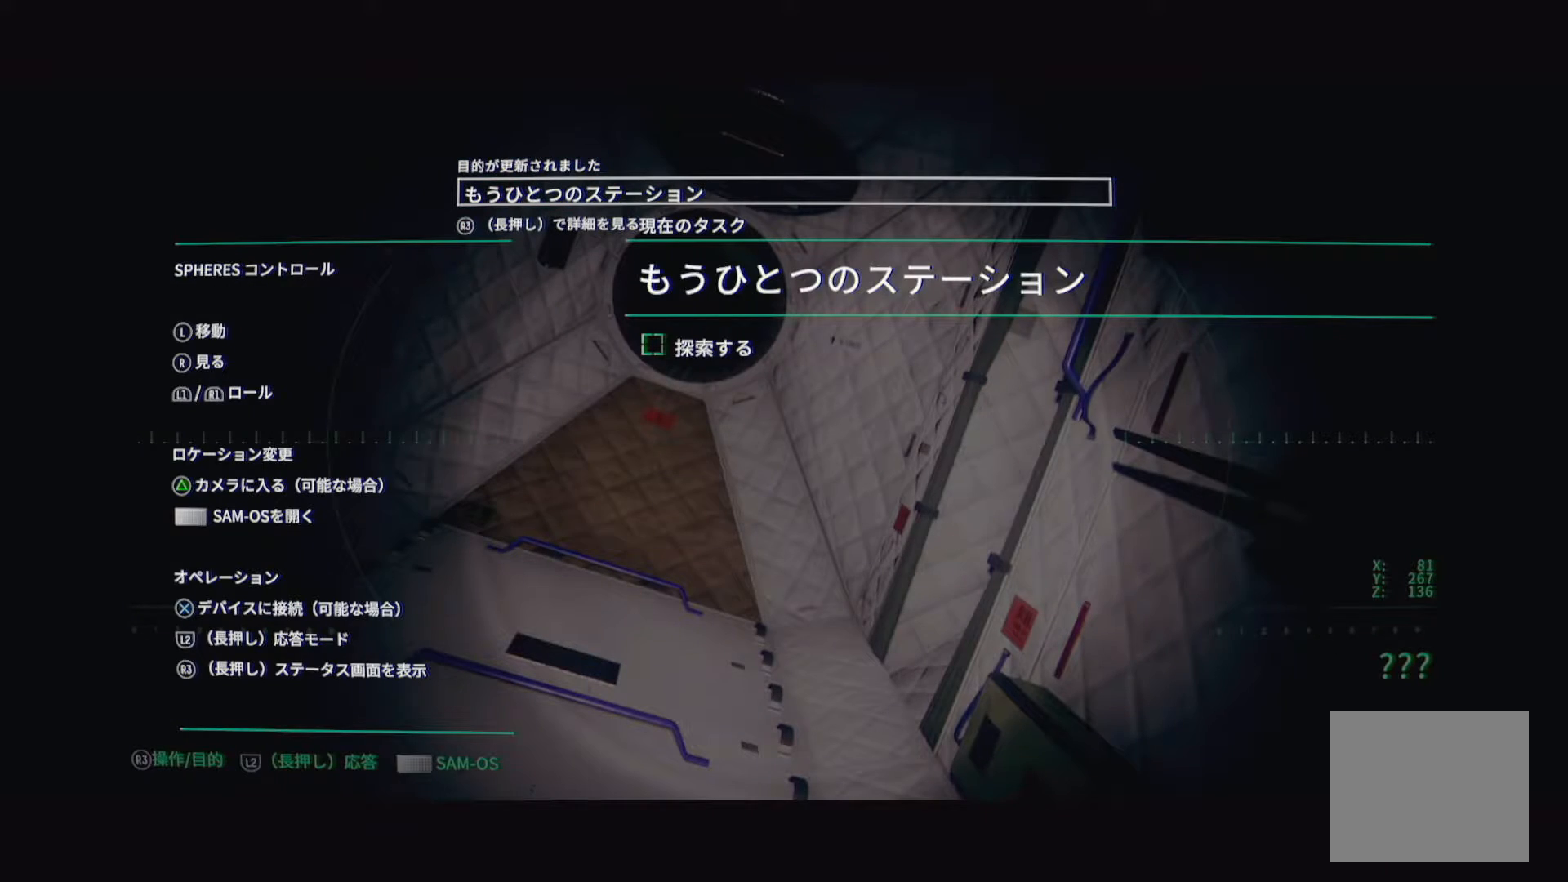
{"buttons": ["R3"], "left_stick": "center", "right_stick": "center", "events": []}
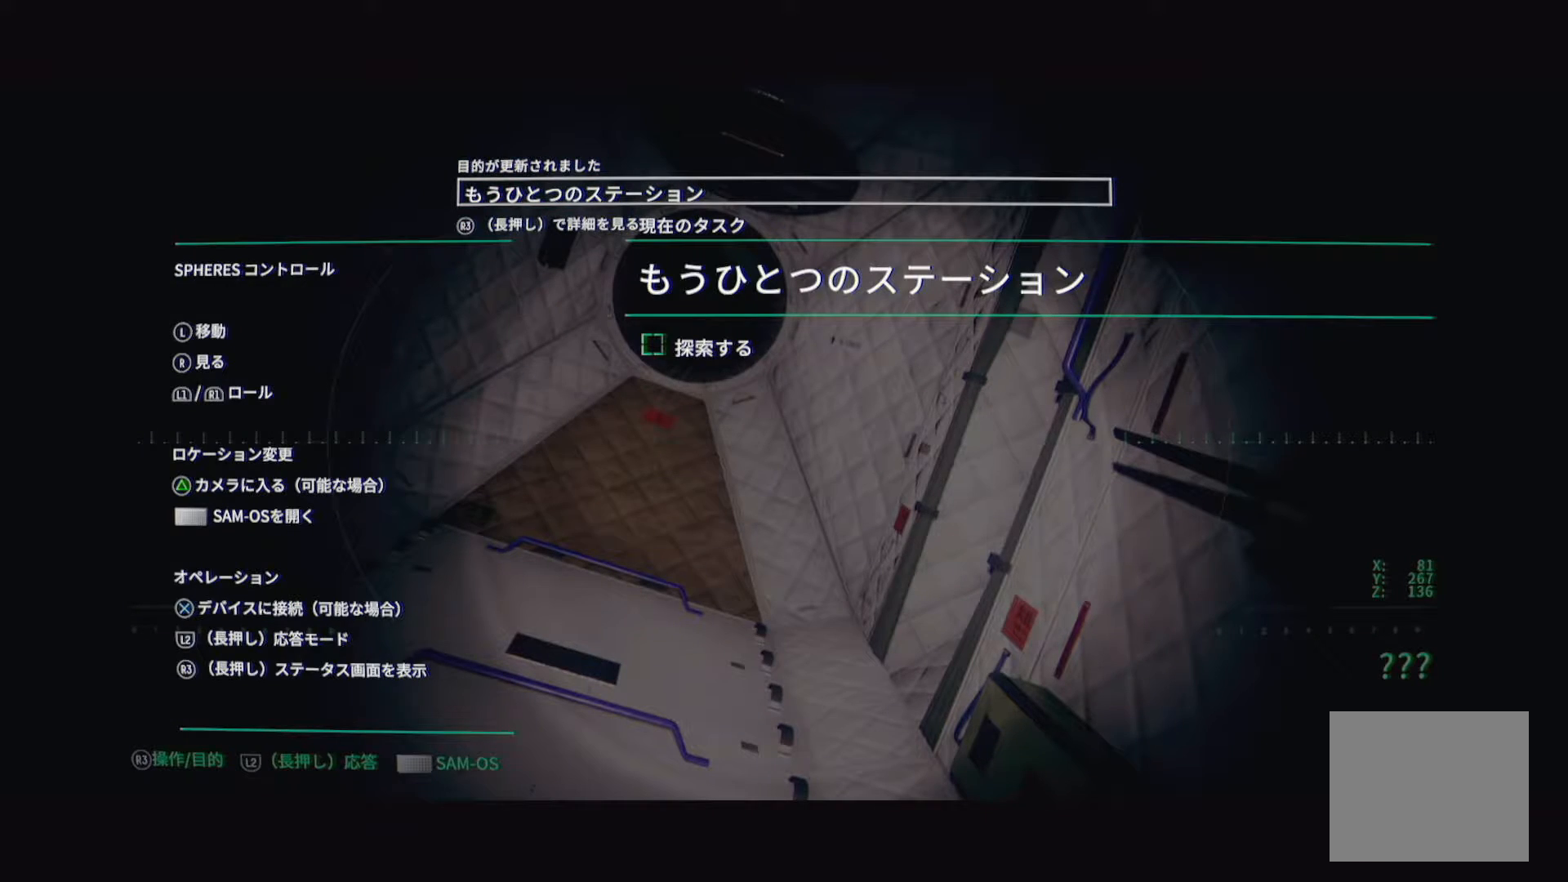
{"buttons": ["R3"], "left_stick": "center", "right_stick": "center", "events": []}
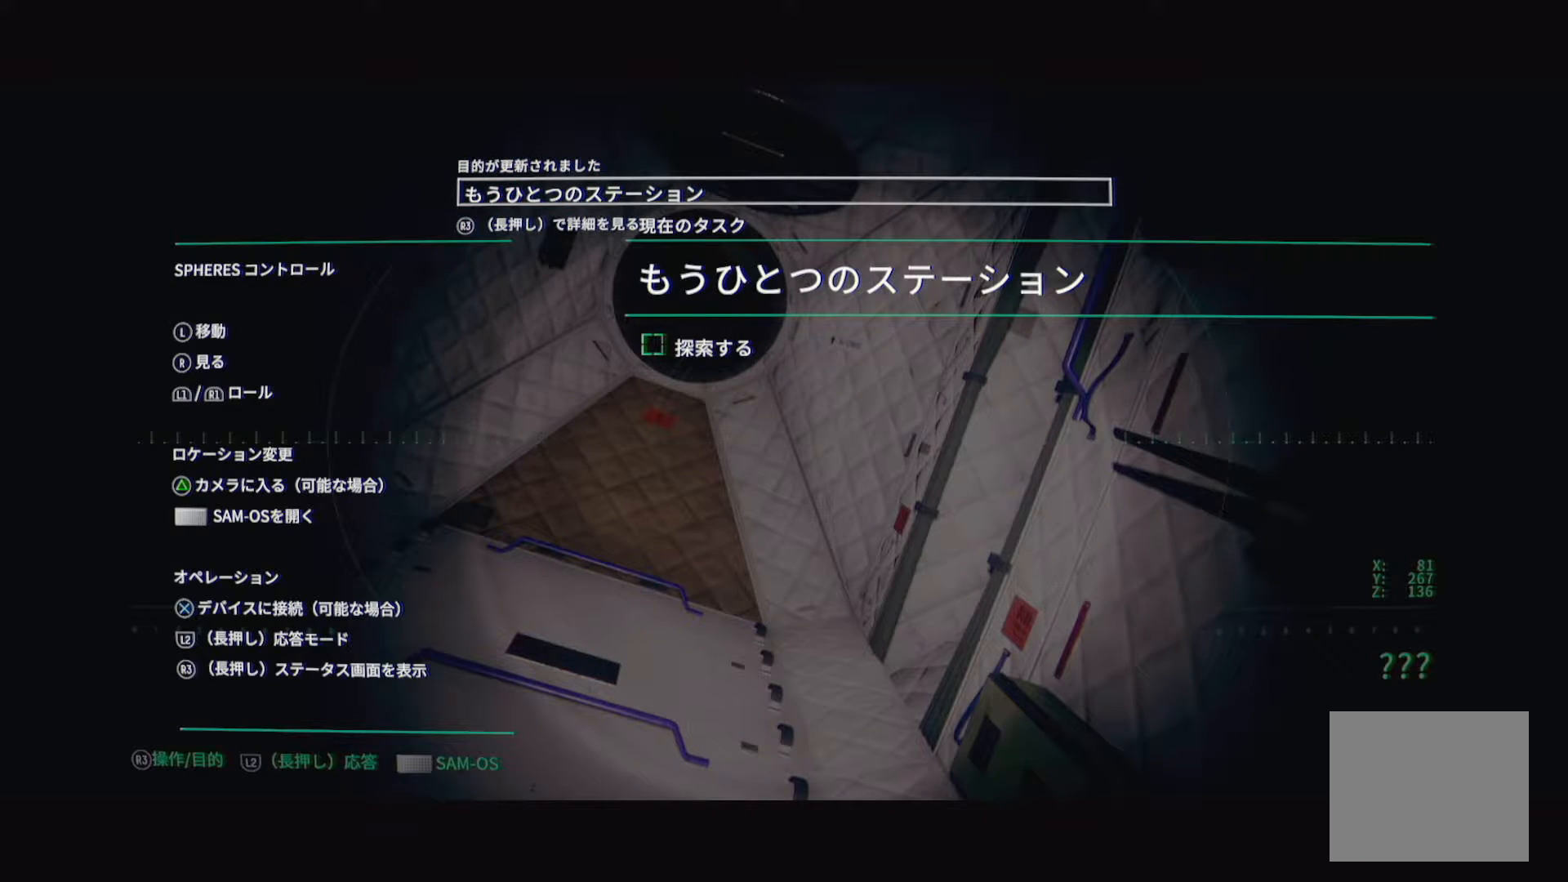
{"buttons": ["R3"], "left_stick": "center", "right_stick": "center", "events": []}
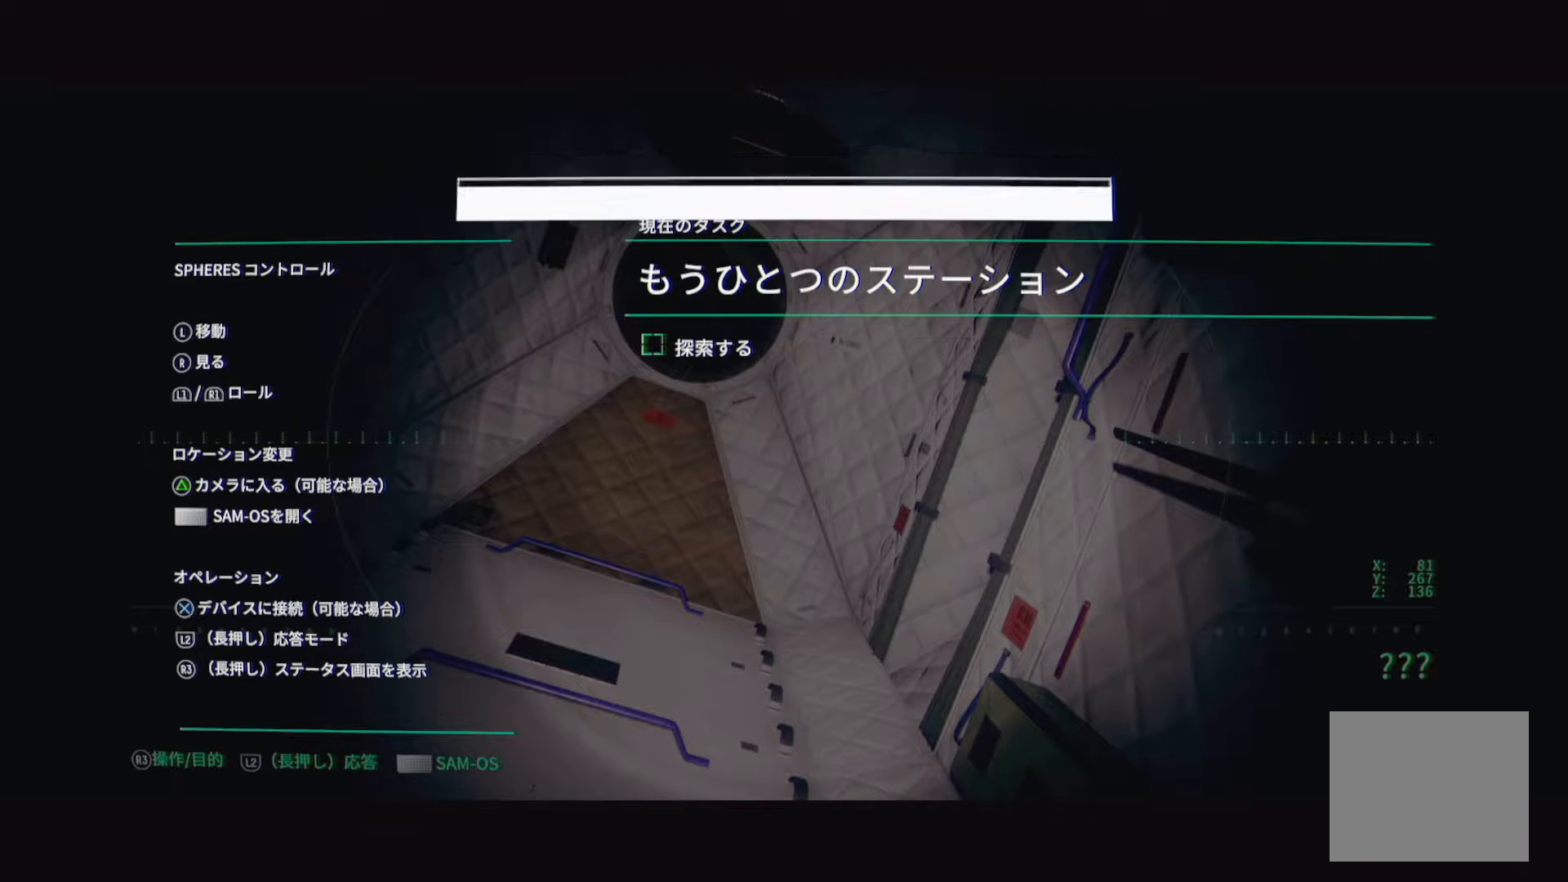
{"buttons": ["R3"], "left_stick": "center", "right_stick": "center", "events": []}
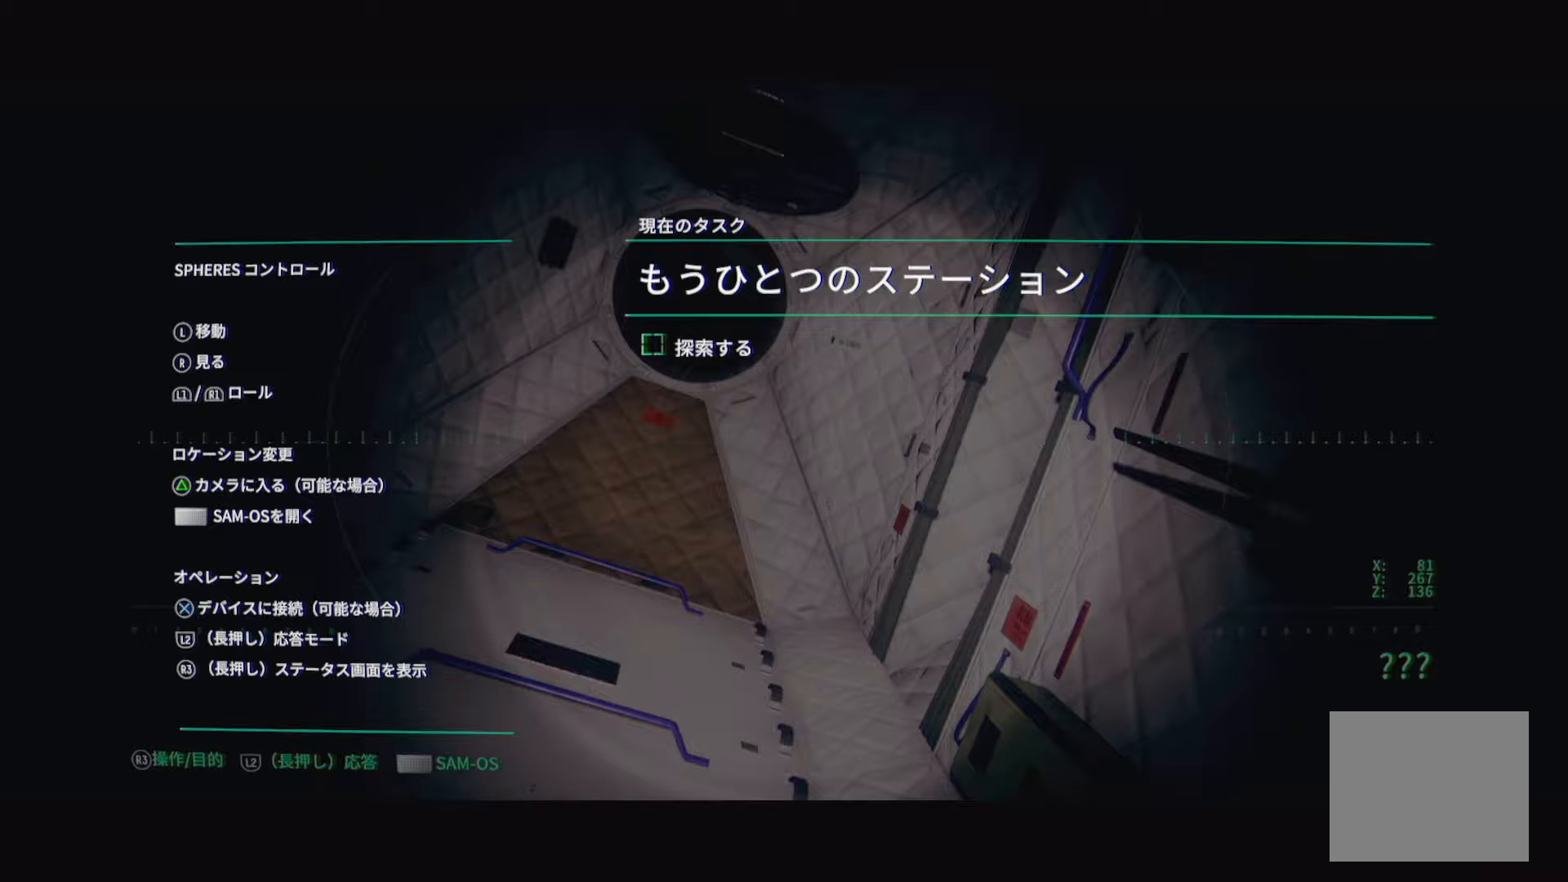
{"buttons": ["R3"], "left_stick": "center", "right_stick": "center", "events": []}
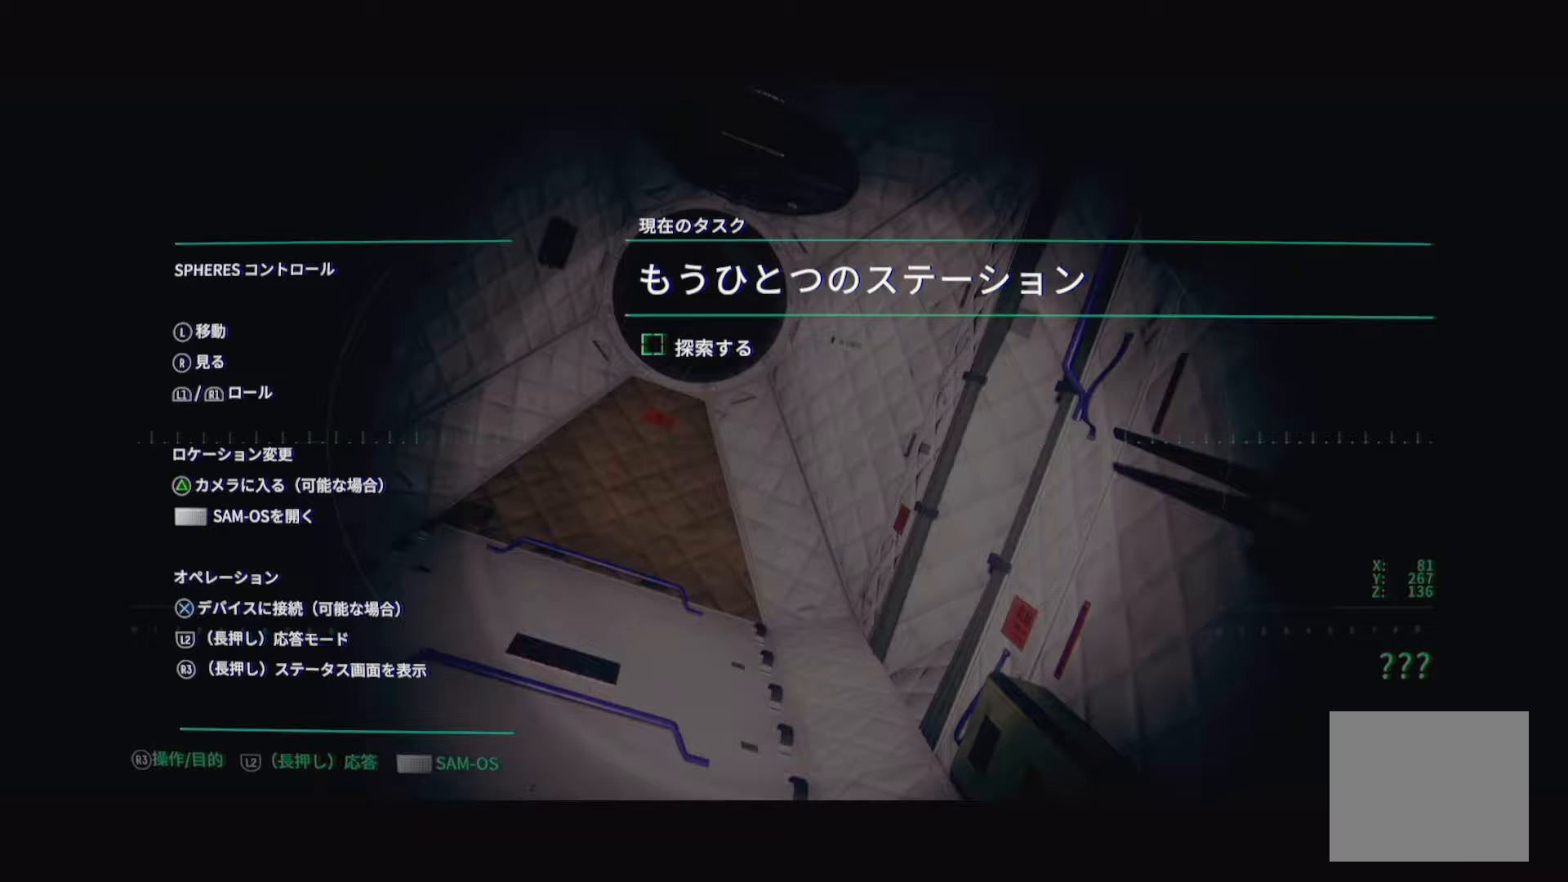
{"buttons": ["R3"], "left_stick": "center", "right_stick": "center", "events": []}
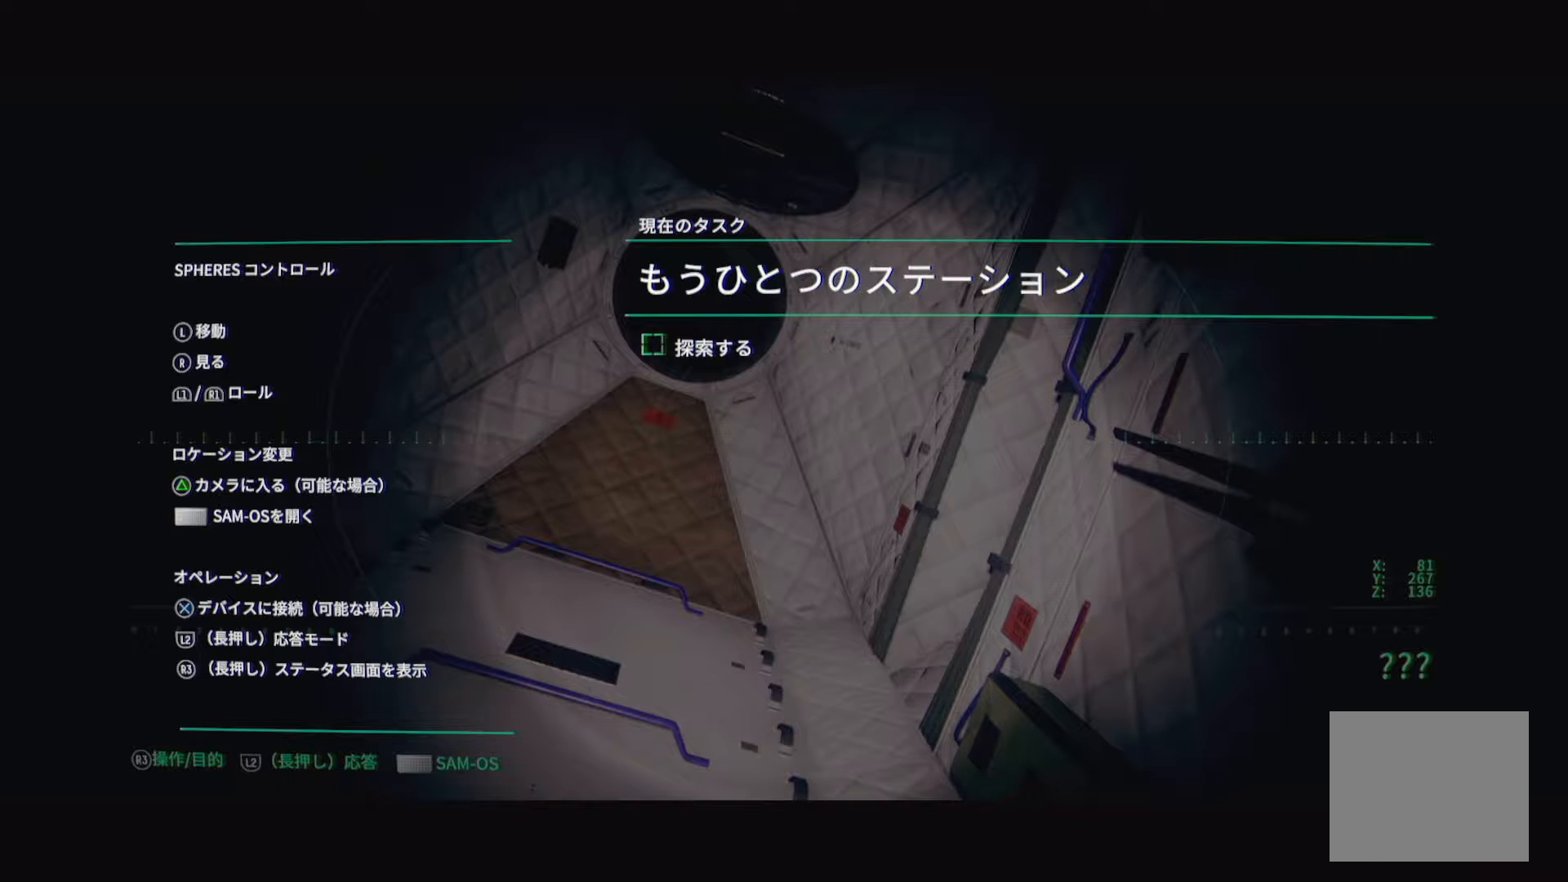
{"buttons": ["R3"], "left_stick": "center", "right_stick": "center", "events": []}
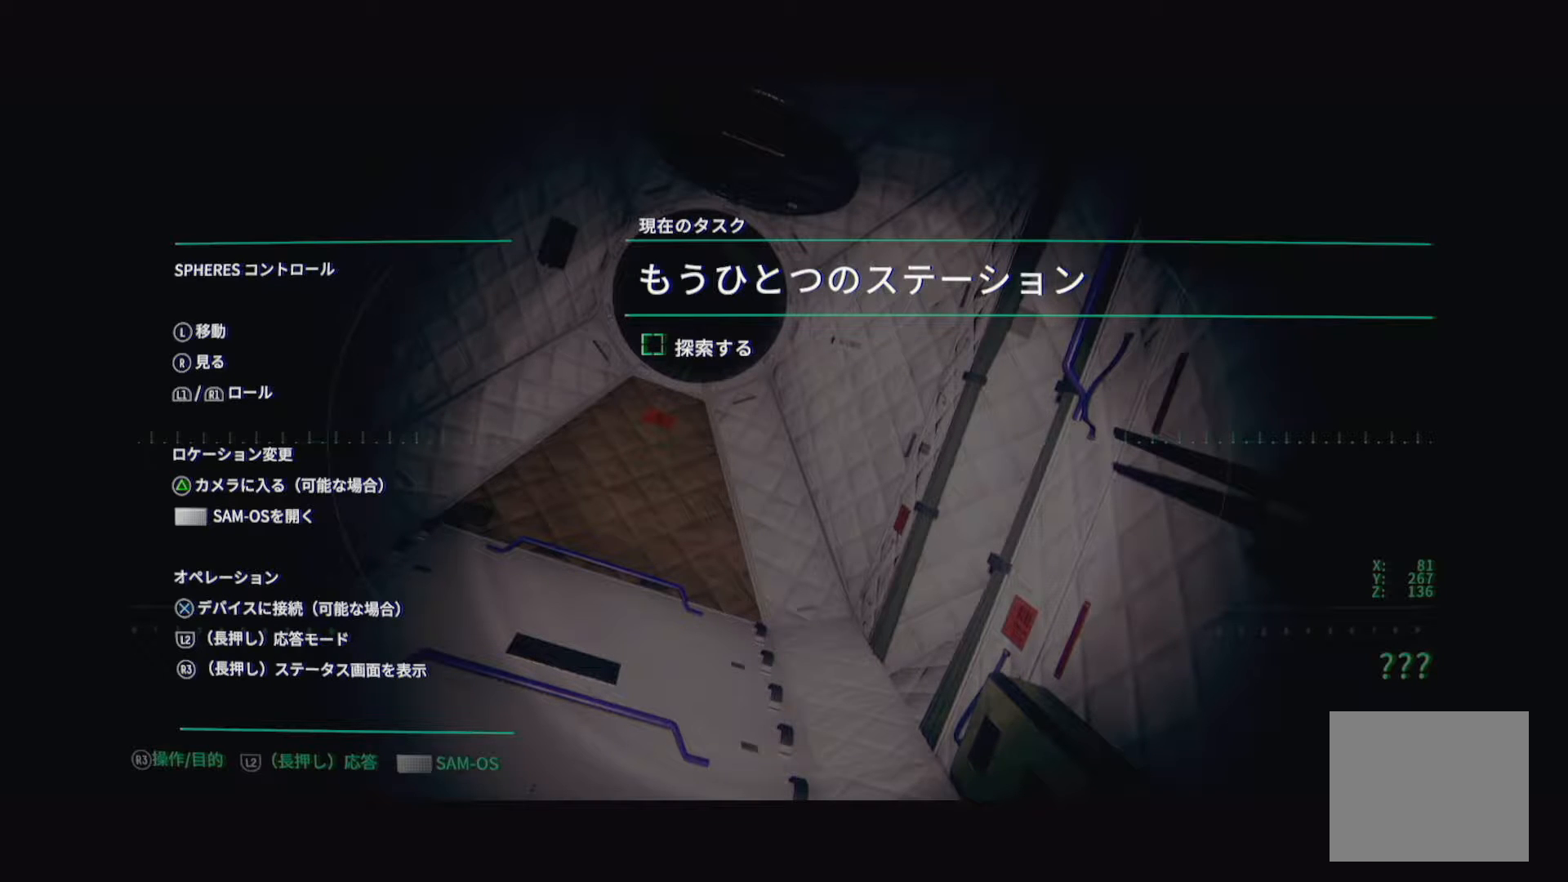
{"buttons": ["R3"], "left_stick": "center", "right_stick": "center", "events": []}
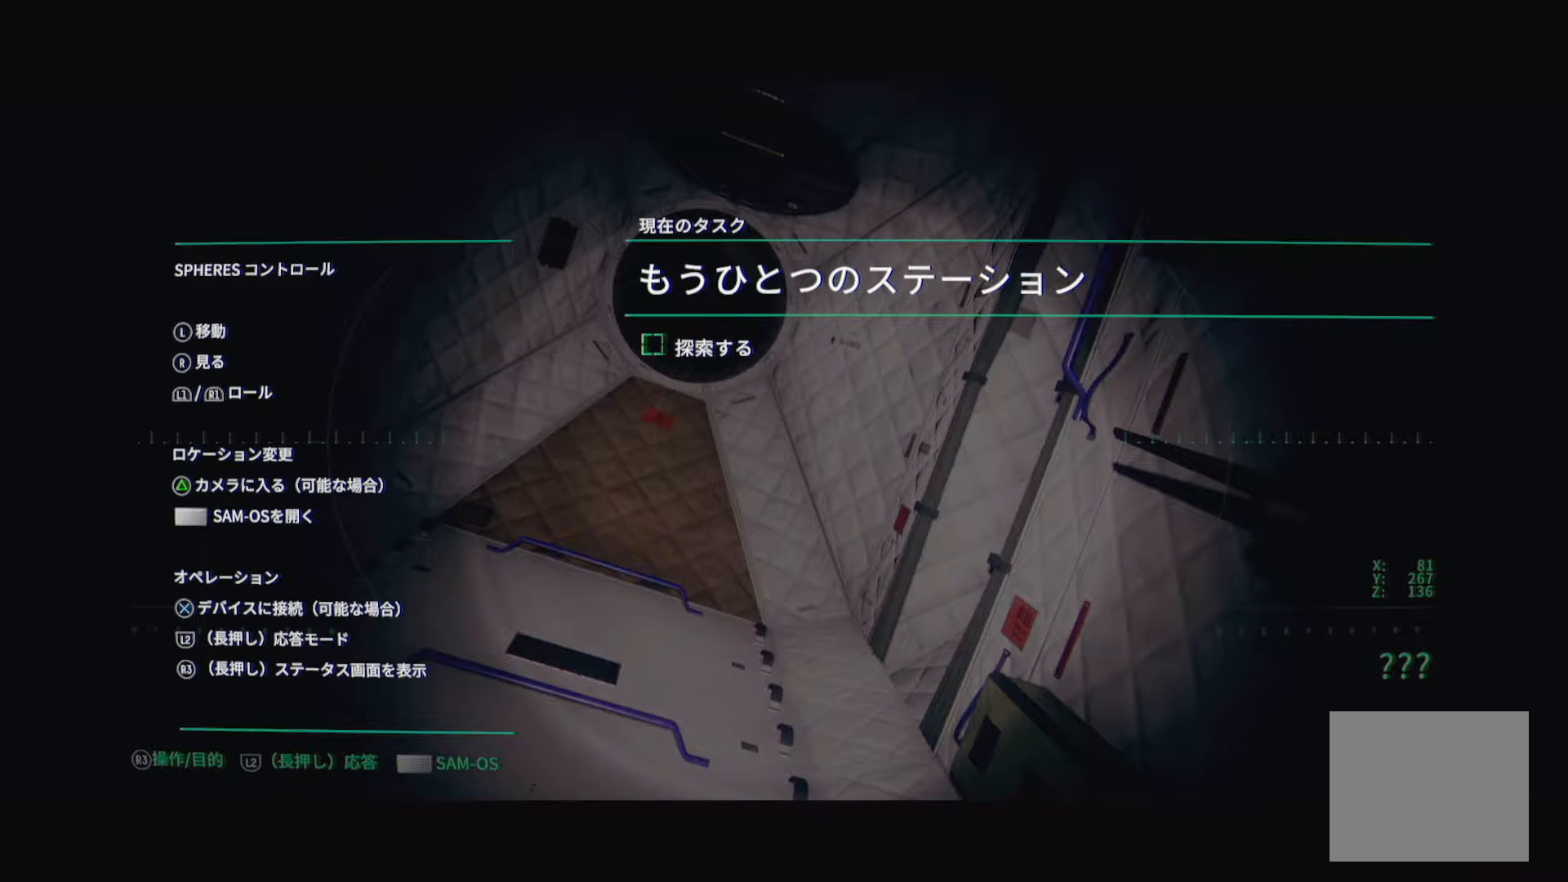
{"buttons": ["R3"], "left_stick": "center", "right_stick": "center", "events": []}
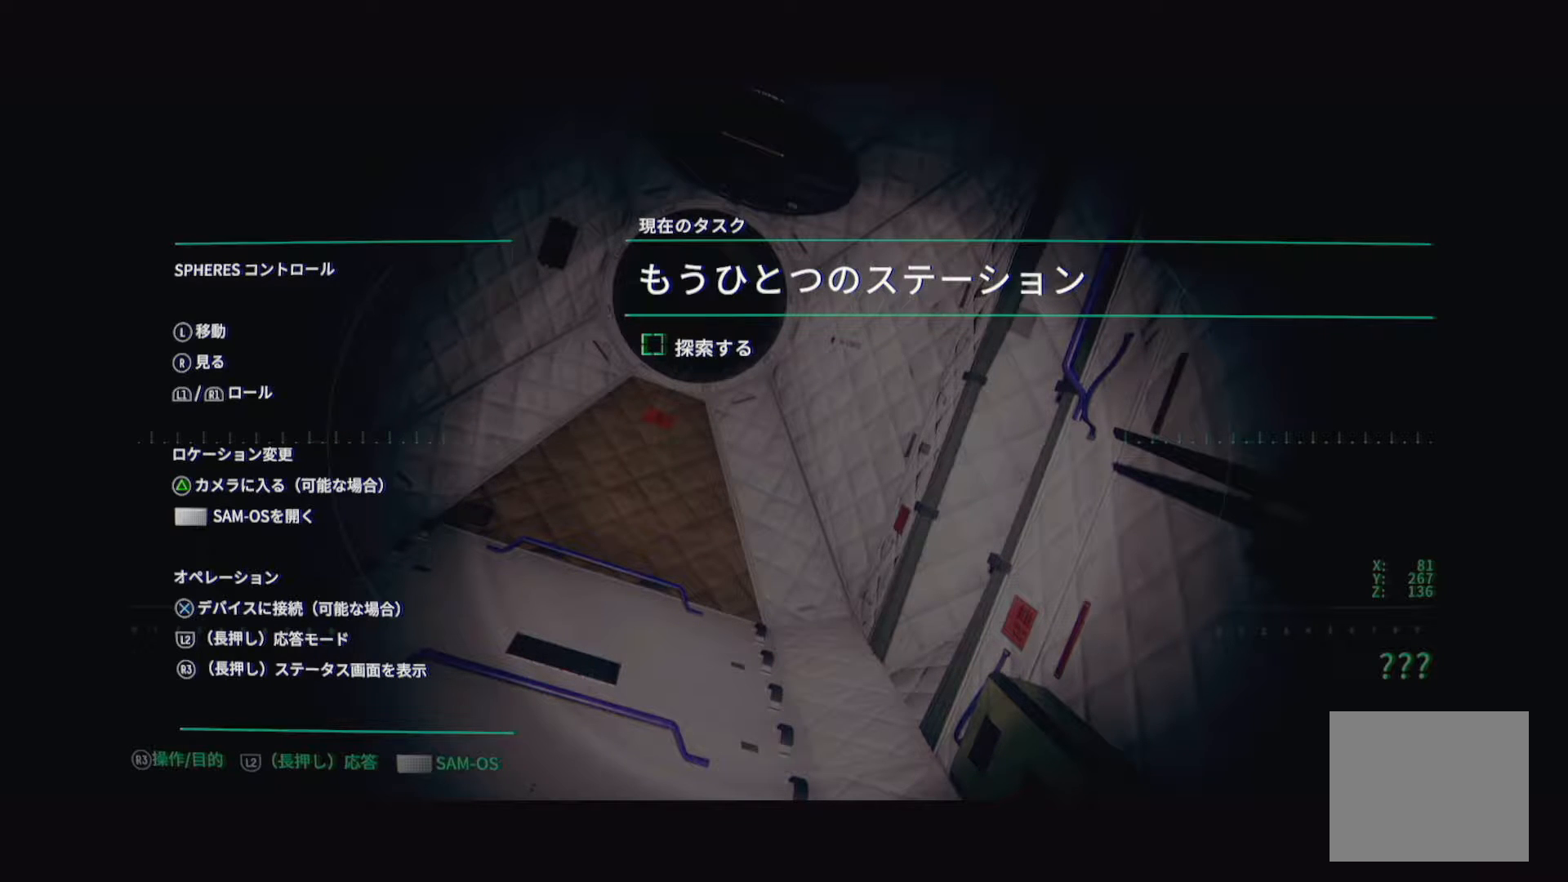
{"buttons": ["R3"], "left_stick": "center", "right_stick": "center", "events": []}
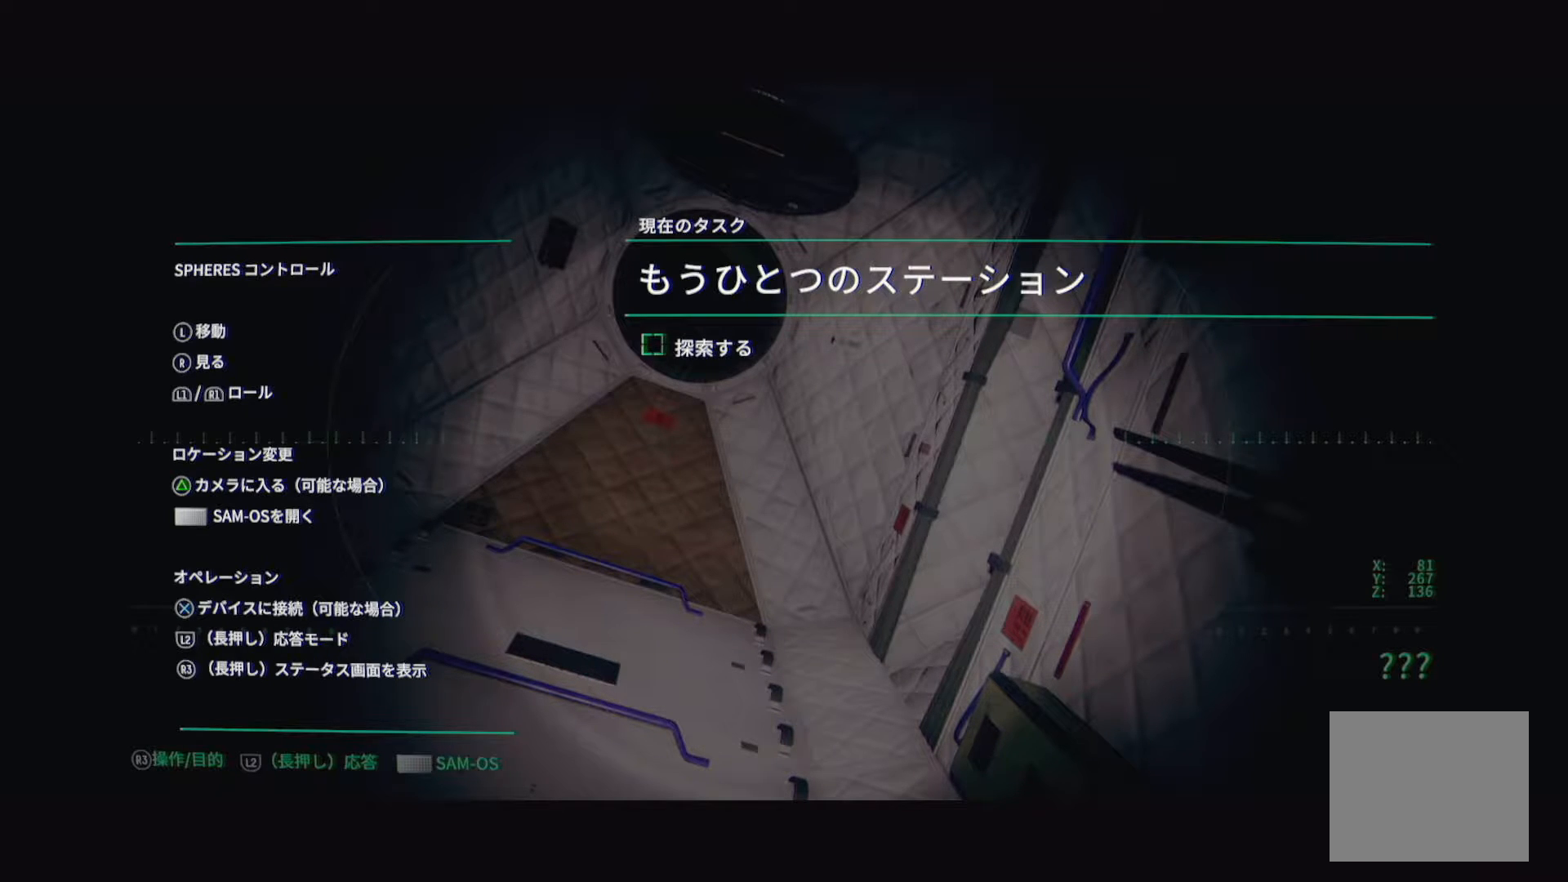
{"buttons": ["R3"], "left_stick": "center", "right_stick": "center", "events": []}
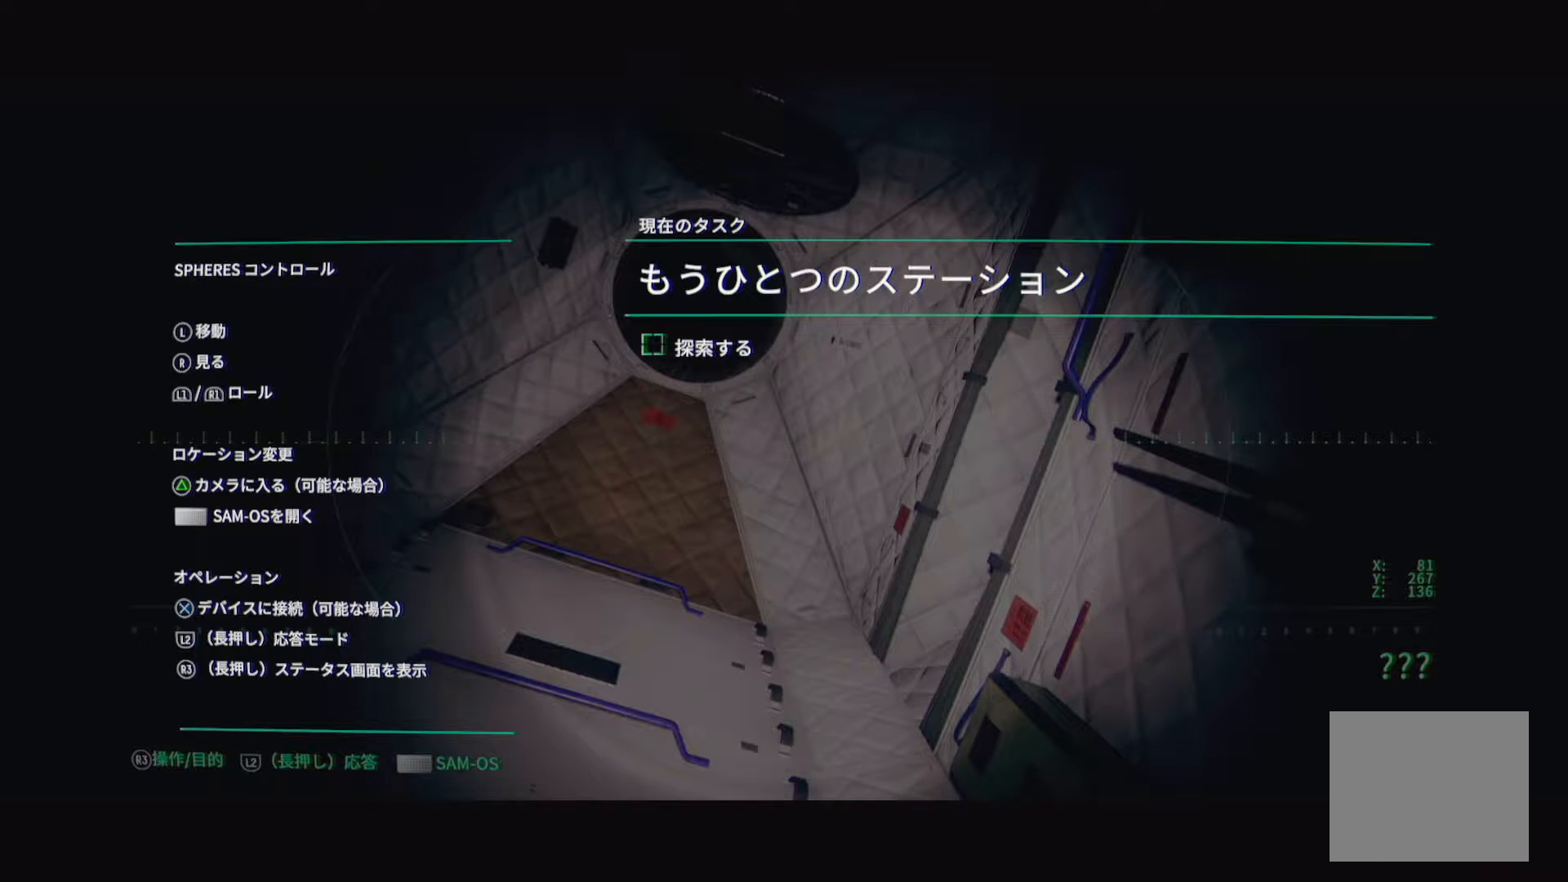
{"buttons": ["R3"], "left_stick": "center", "right_stick": "center", "events": []}
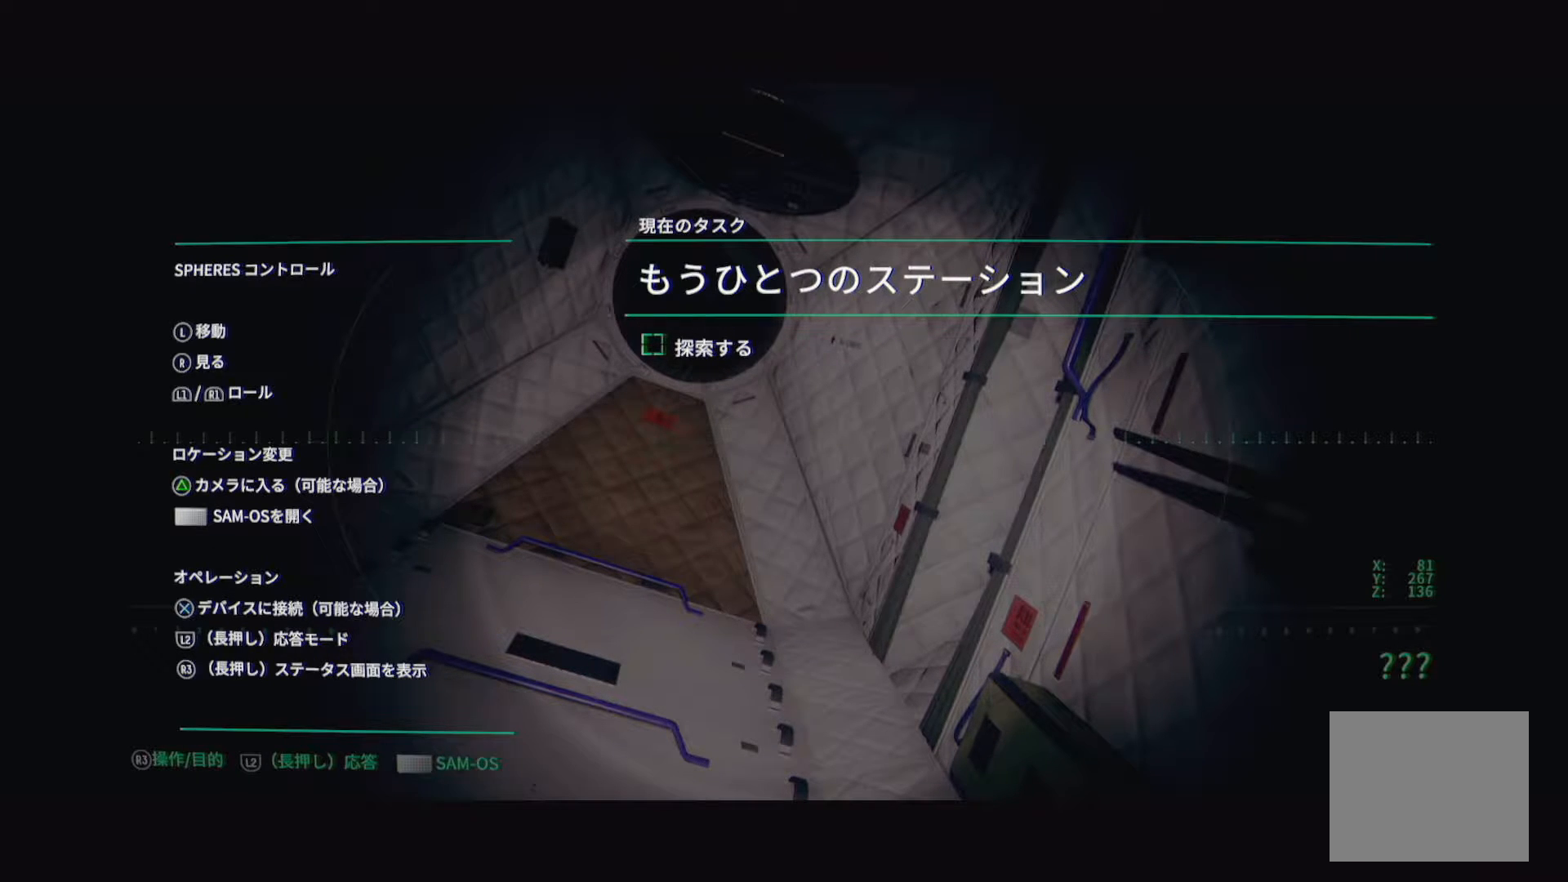
{"buttons": ["R3"], "left_stick": "center", "right_stick": "center", "events": []}
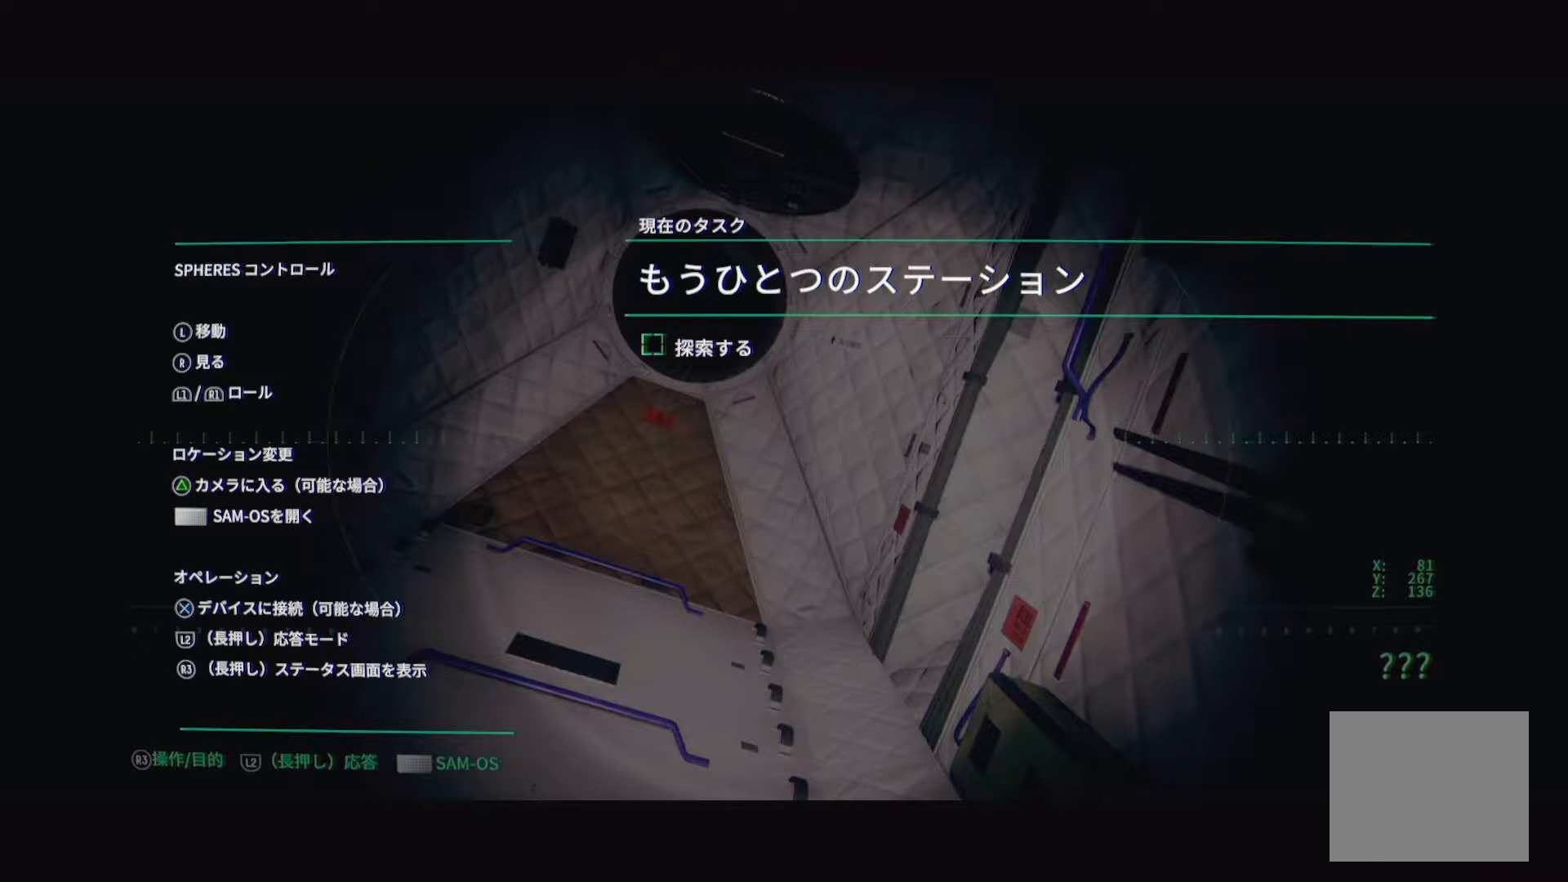
{"buttons": ["R3"], "left_stick": "center", "right_stick": "center", "events": []}
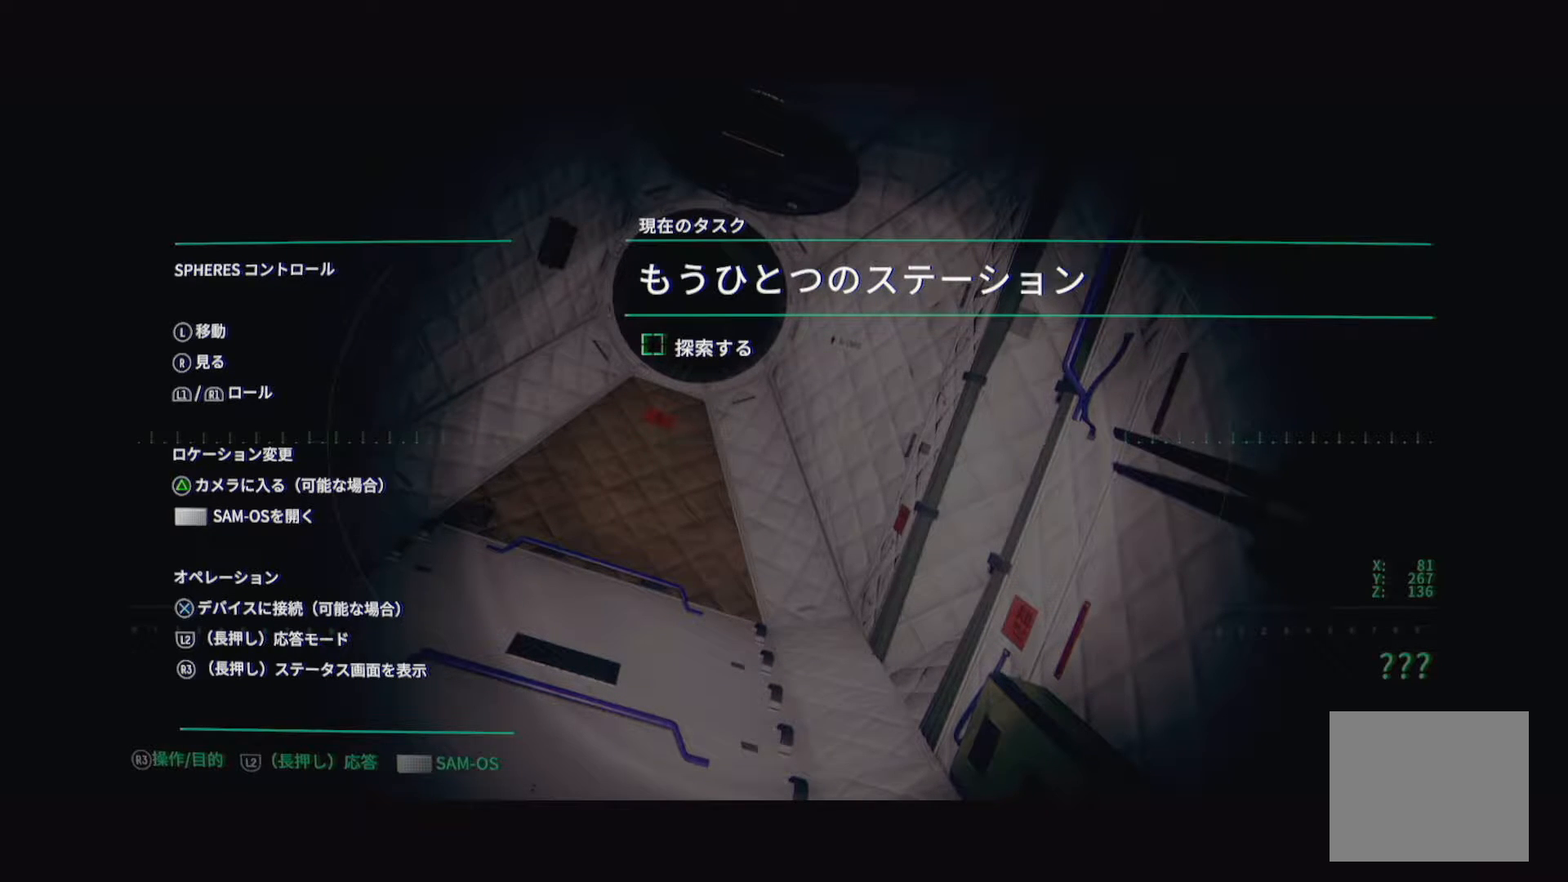
{"buttons": ["R3"], "left_stick": "center", "right_stick": "center", "events": []}
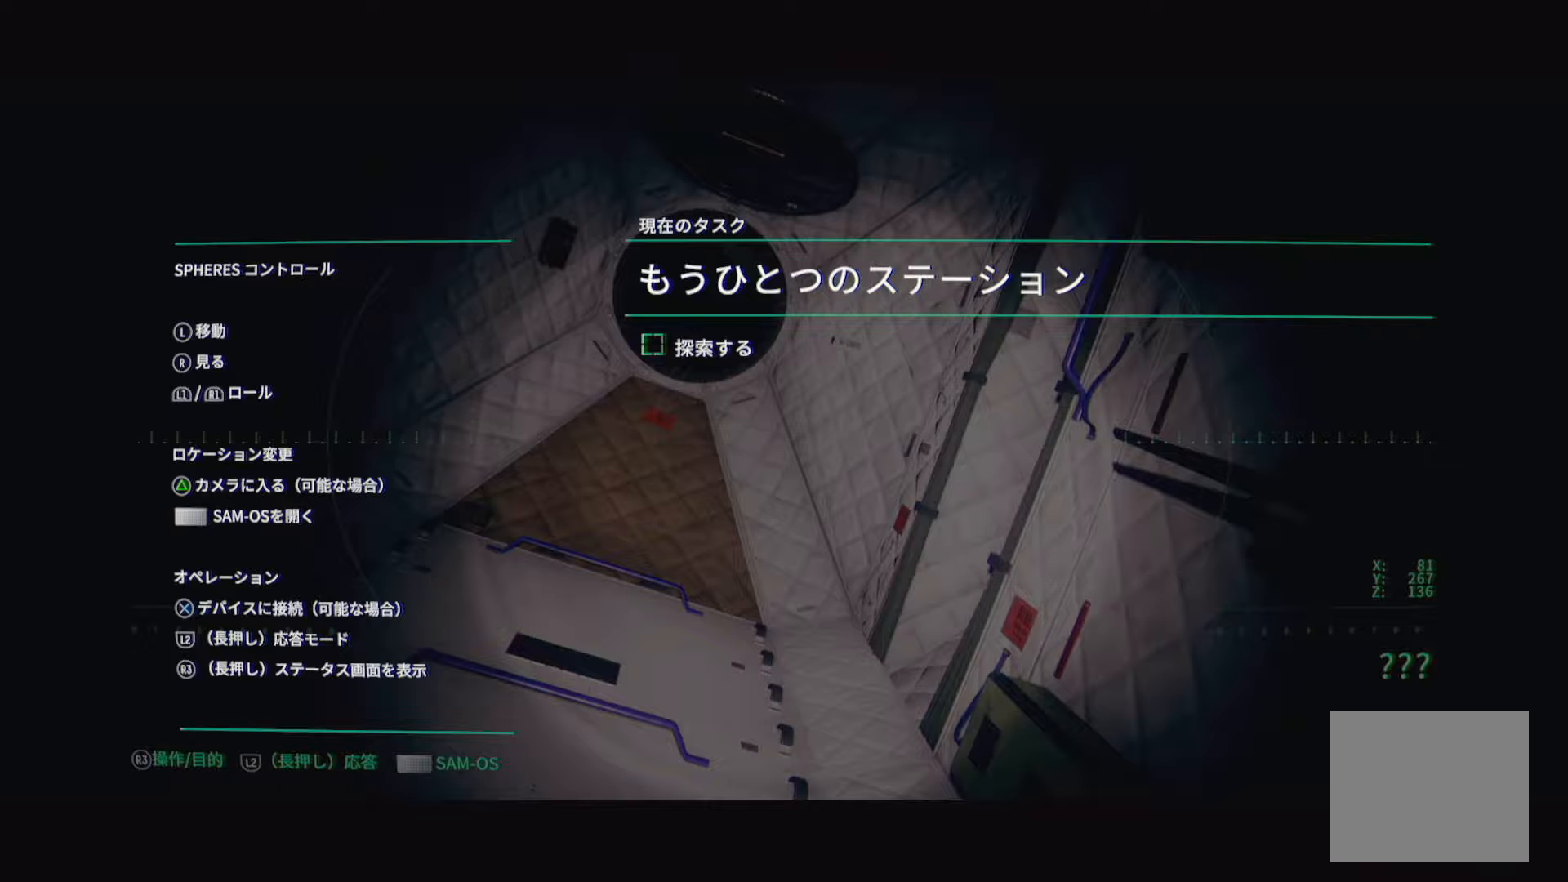
{"buttons": ["R3"], "left_stick": "center", "right_stick": "center", "events": []}
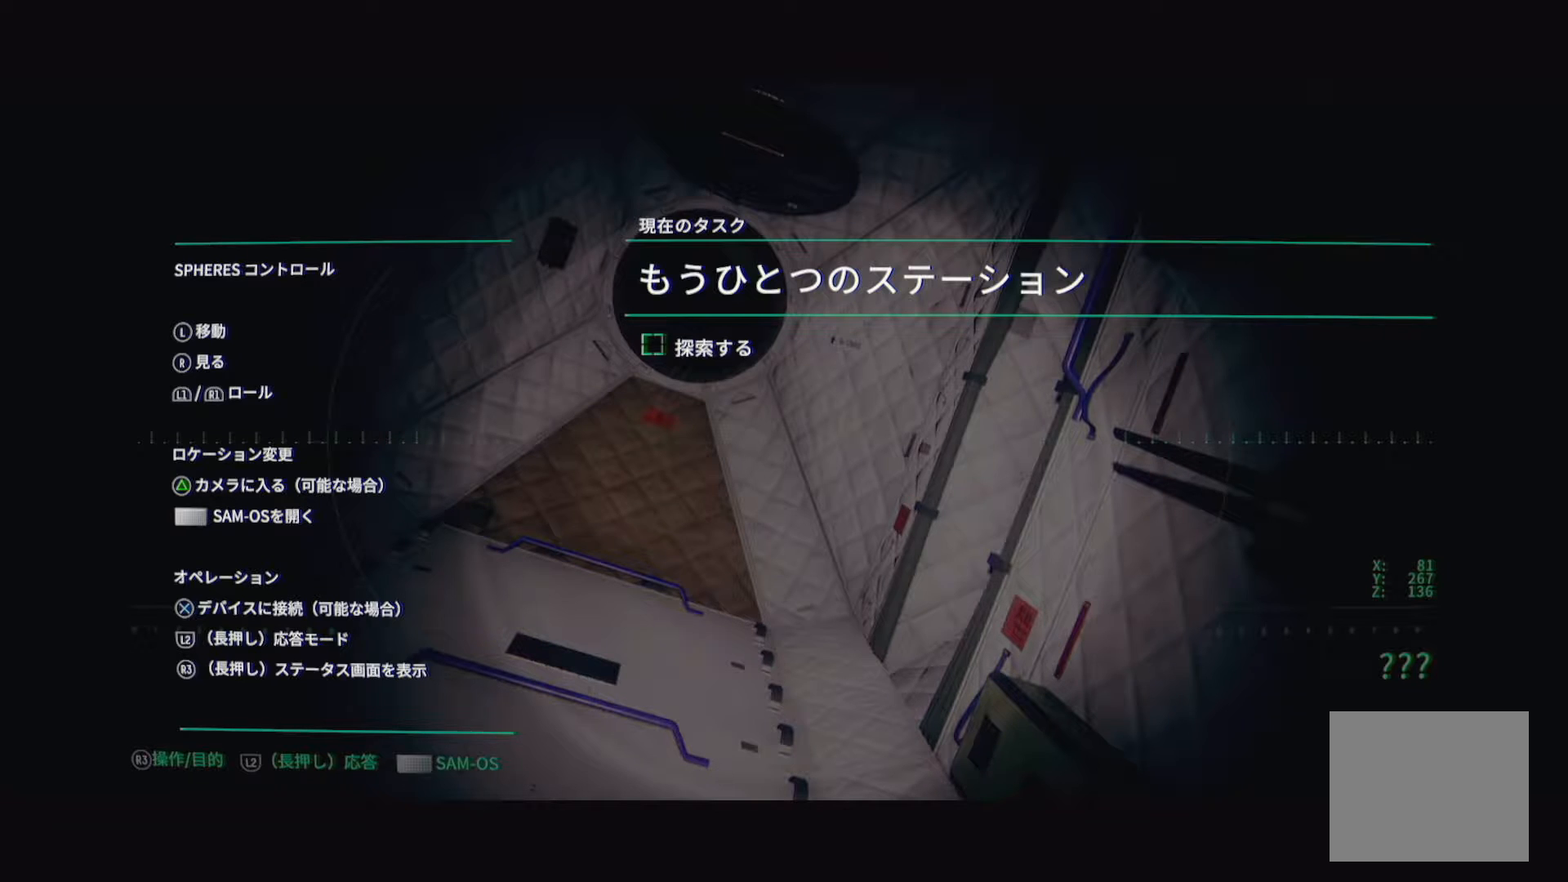
{"buttons": ["R3"], "left_stick": "center", "right_stick": "center", "events": []}
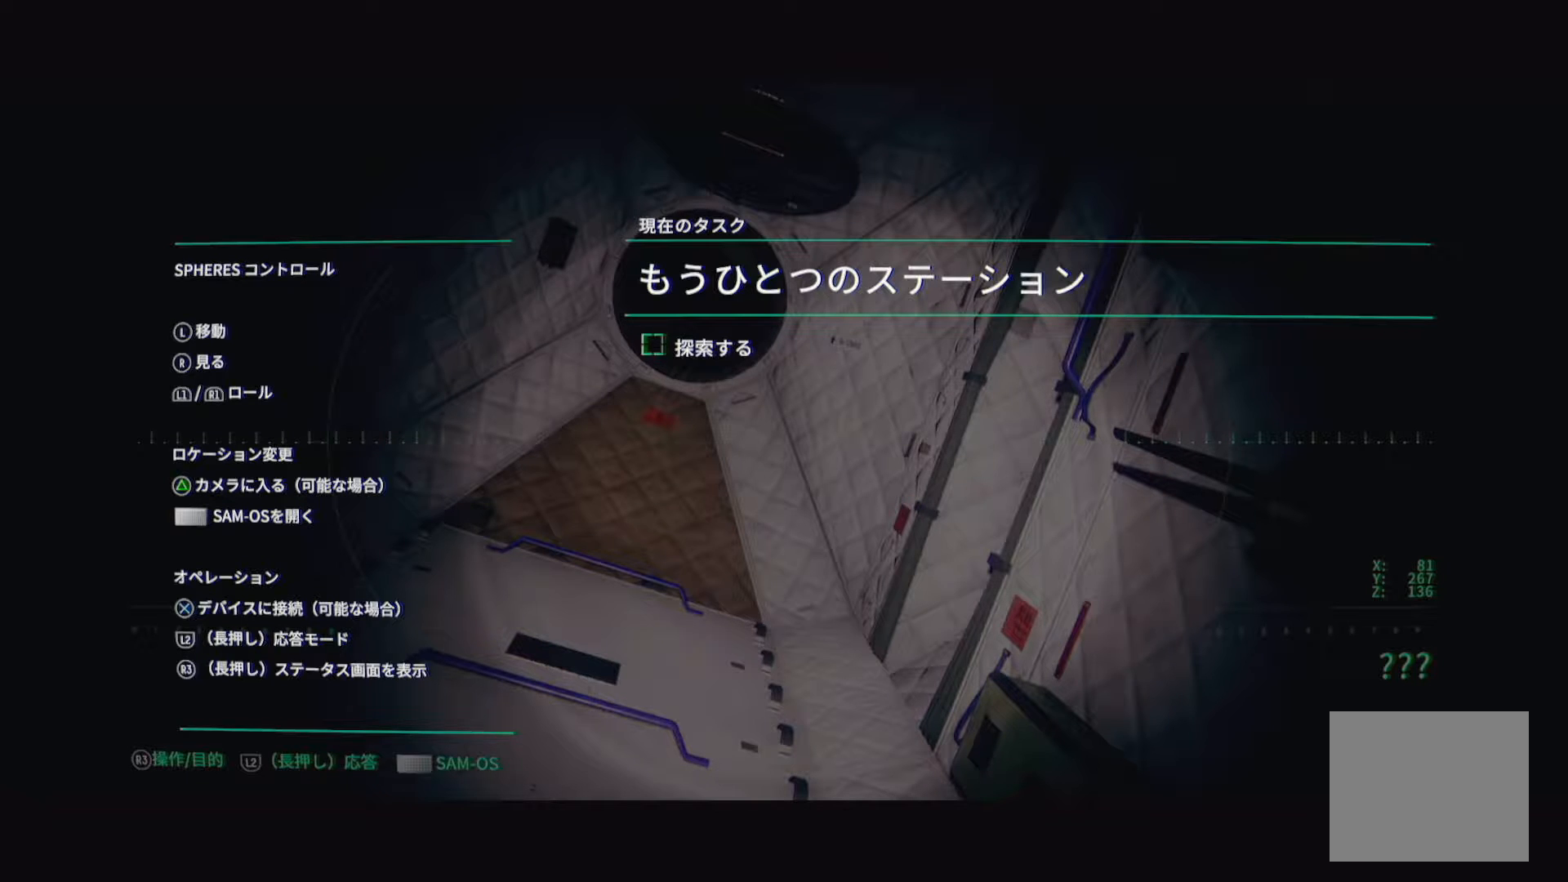
{"buttons": ["R3"], "left_stick": "center", "right_stick": "center", "events": []}
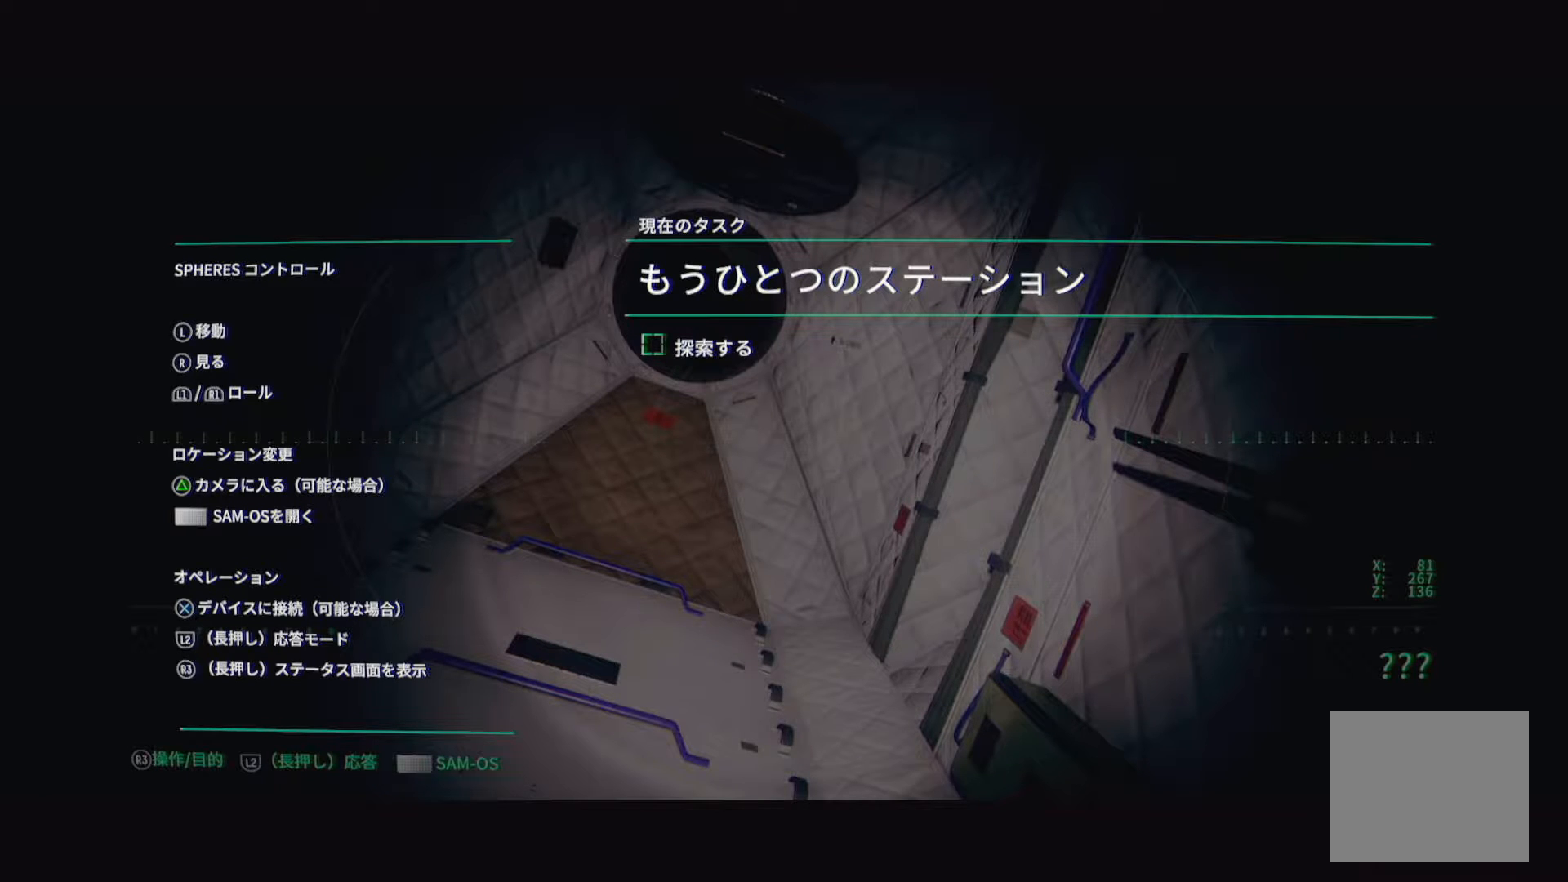
{"buttons": [], "left_stick": "center", "right_stick": "center", "events": [[83, "R3", "up"]]}
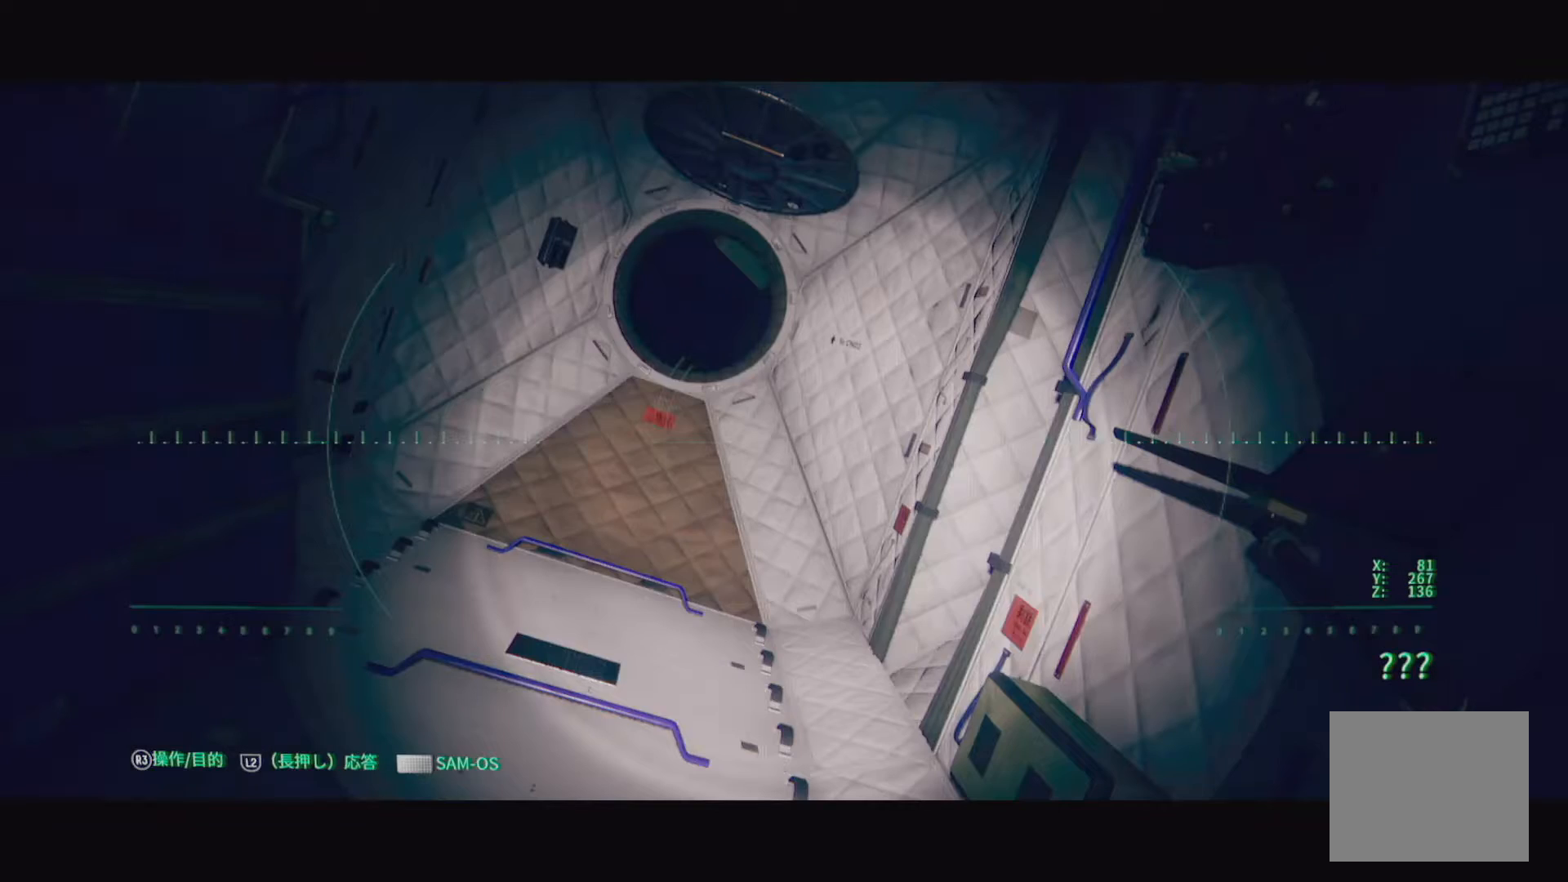
{"buttons": [], "left_stick": "center", "right_stick": "center", "events": []}
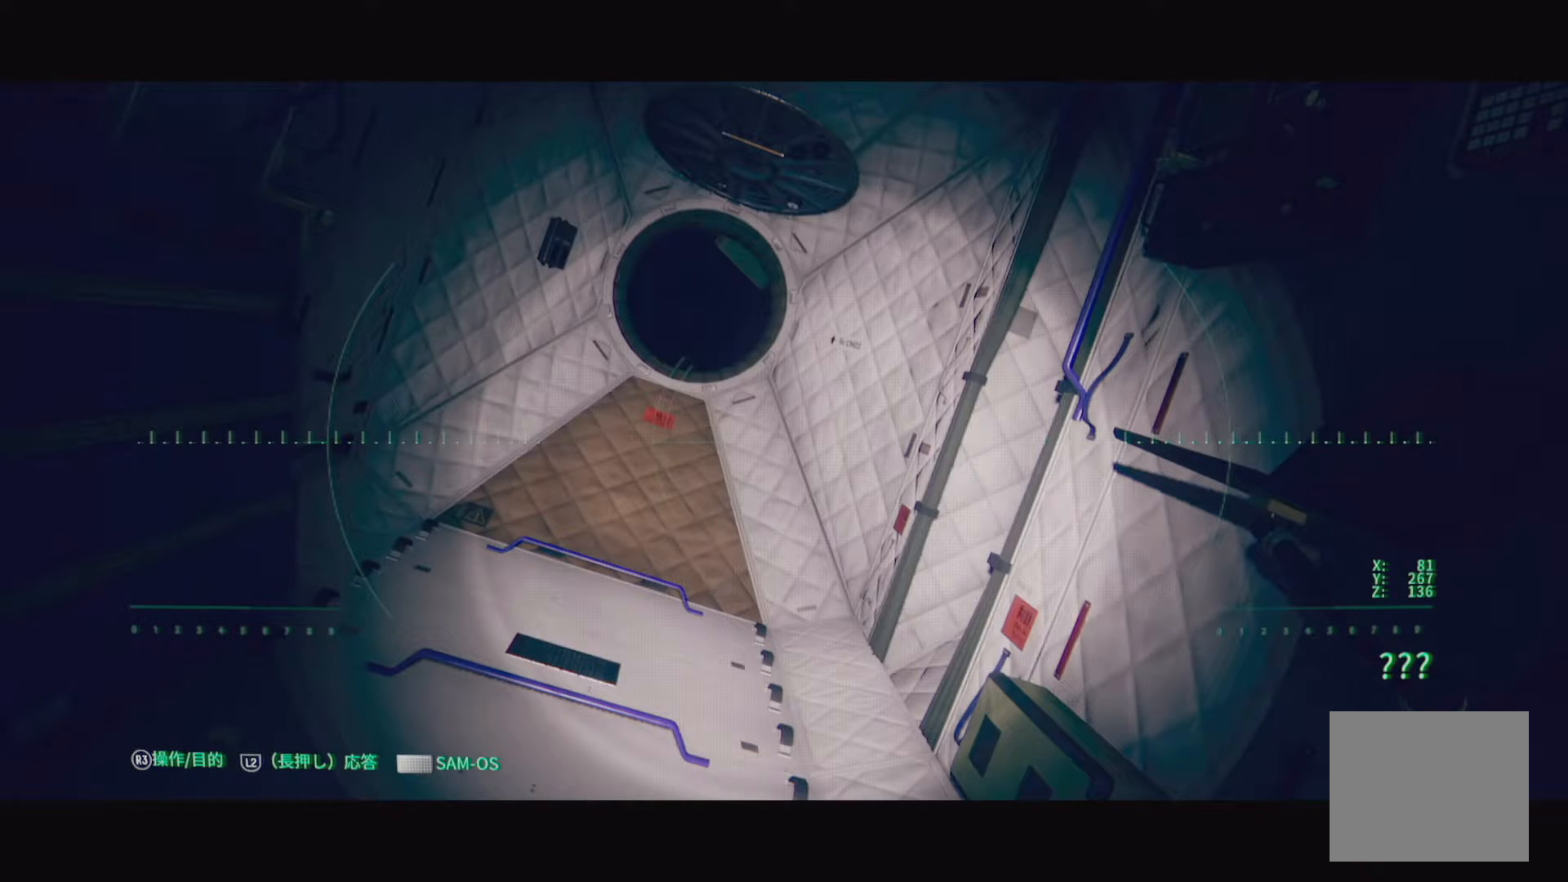
{"buttons": [], "left_stick": "center", "right_stick": "center", "events": []}